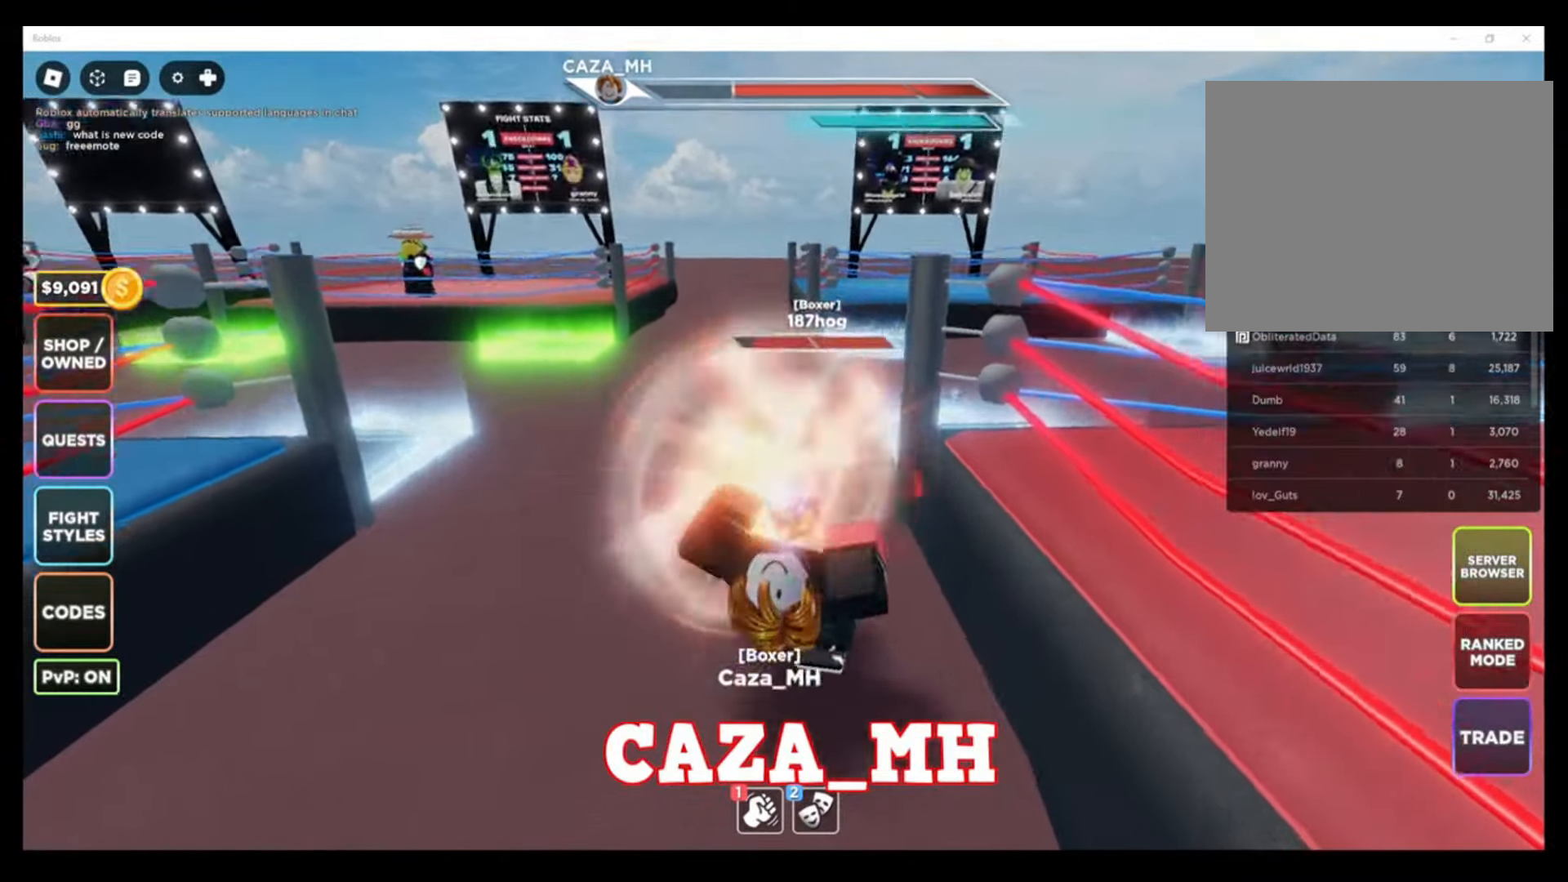
Gameplay with a controller (PlayStation layout); each line is a JSON object with the inputs held at the frame after it. "events" lists button and stick changes between this image and that frame as [ms after this image, input, new state], when the widget could be followed in between.
{"buttons": [], "left_stick": "center", "right_stick": "center", "events": []}
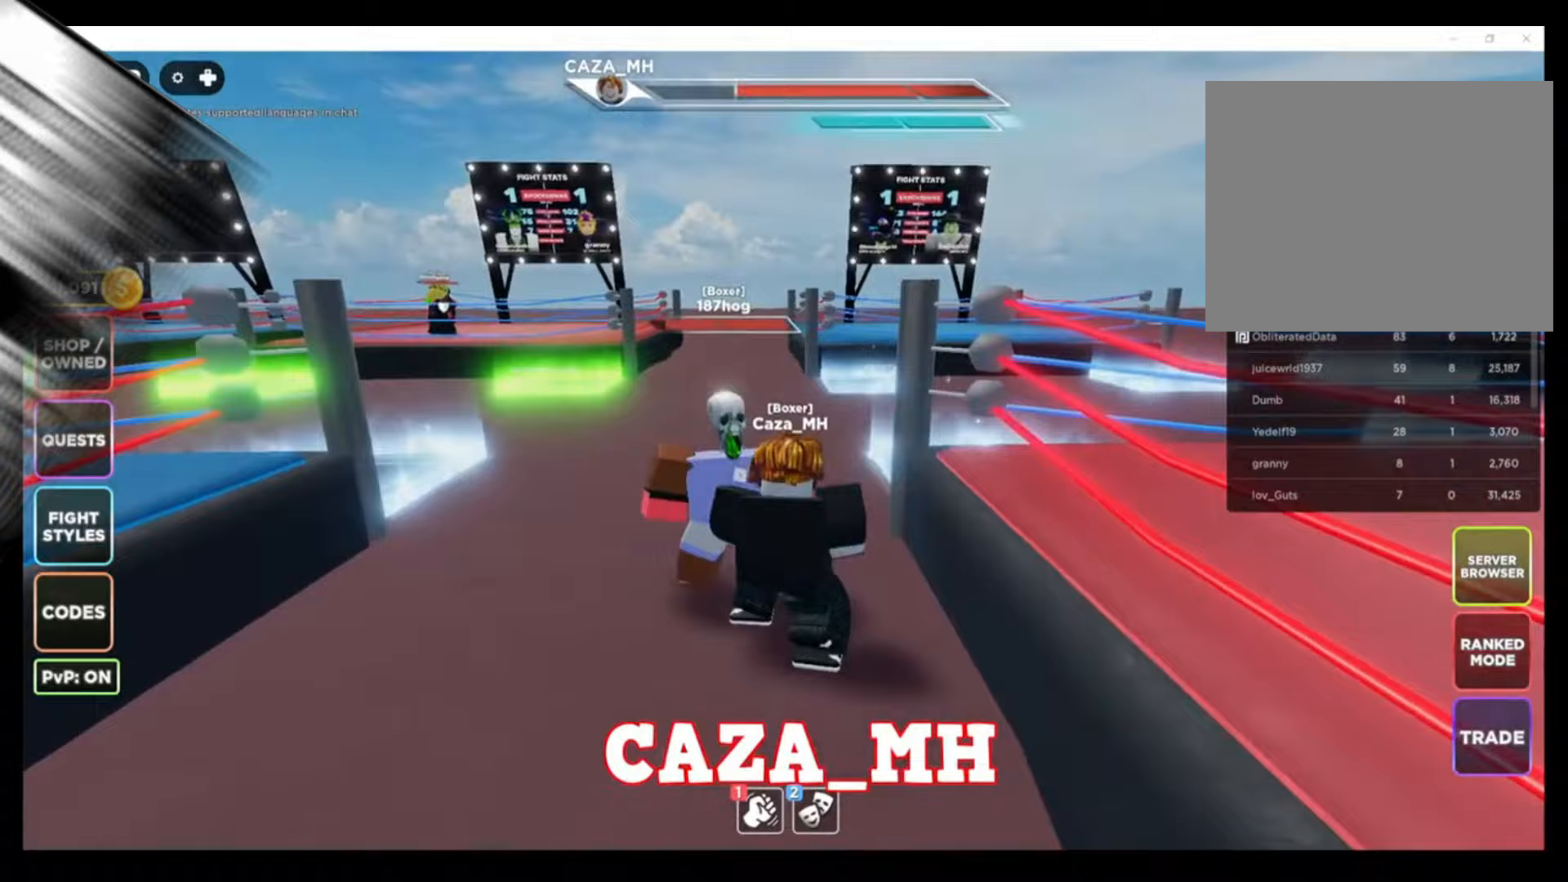
{"buttons": [], "left_stick": "center", "right_stick": "center", "events": []}
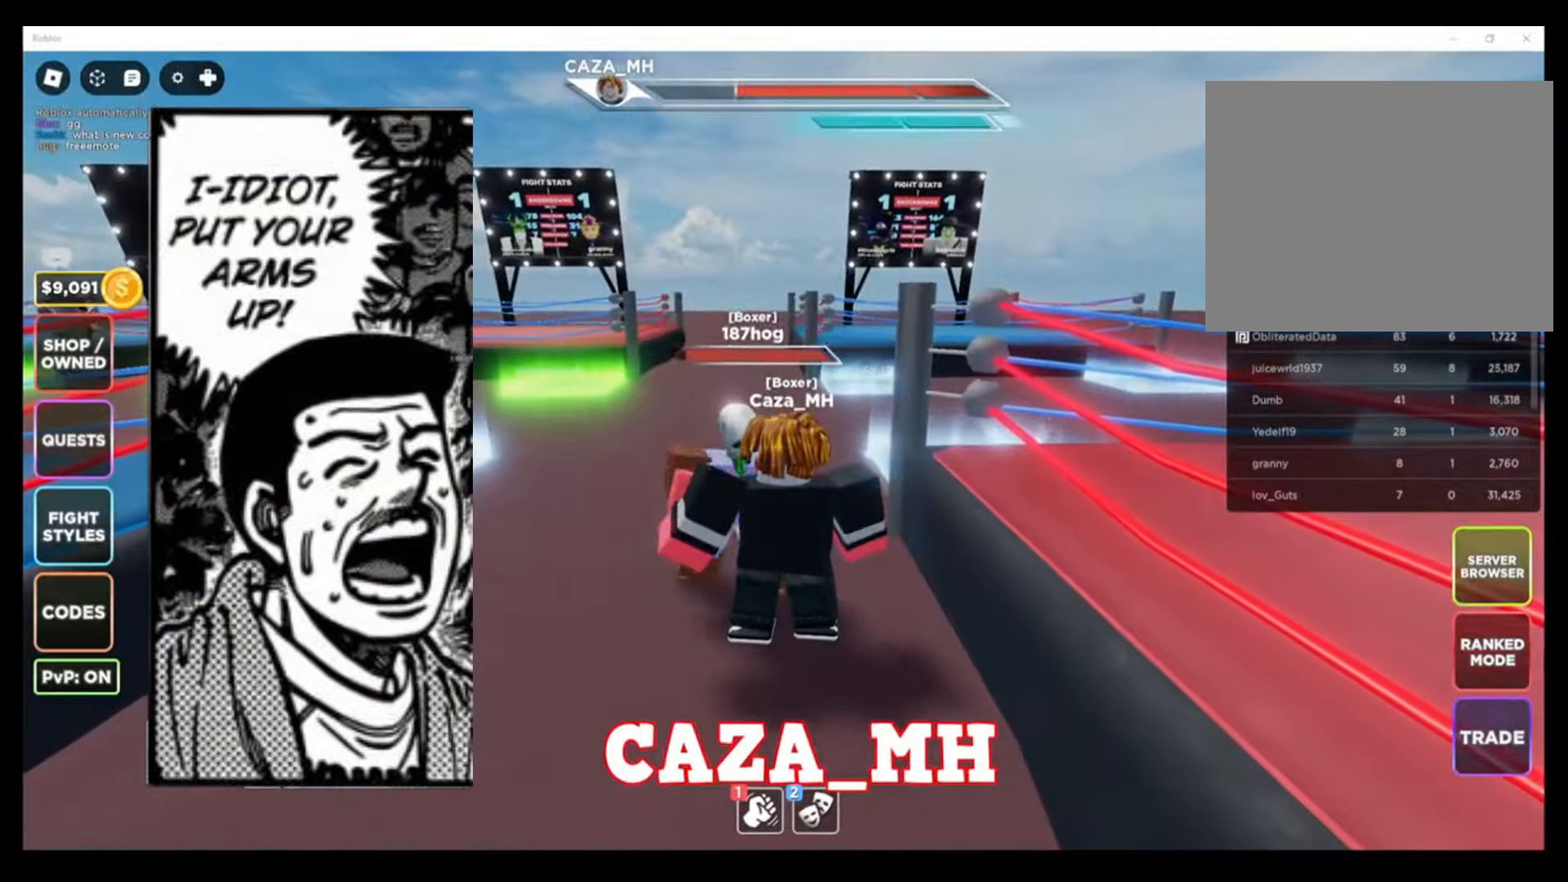
{"buttons": [], "left_stick": "down-left", "right_stick": "center", "events": [[267, "left_stick", "down"], [400, "left_stick", "down-left"]]}
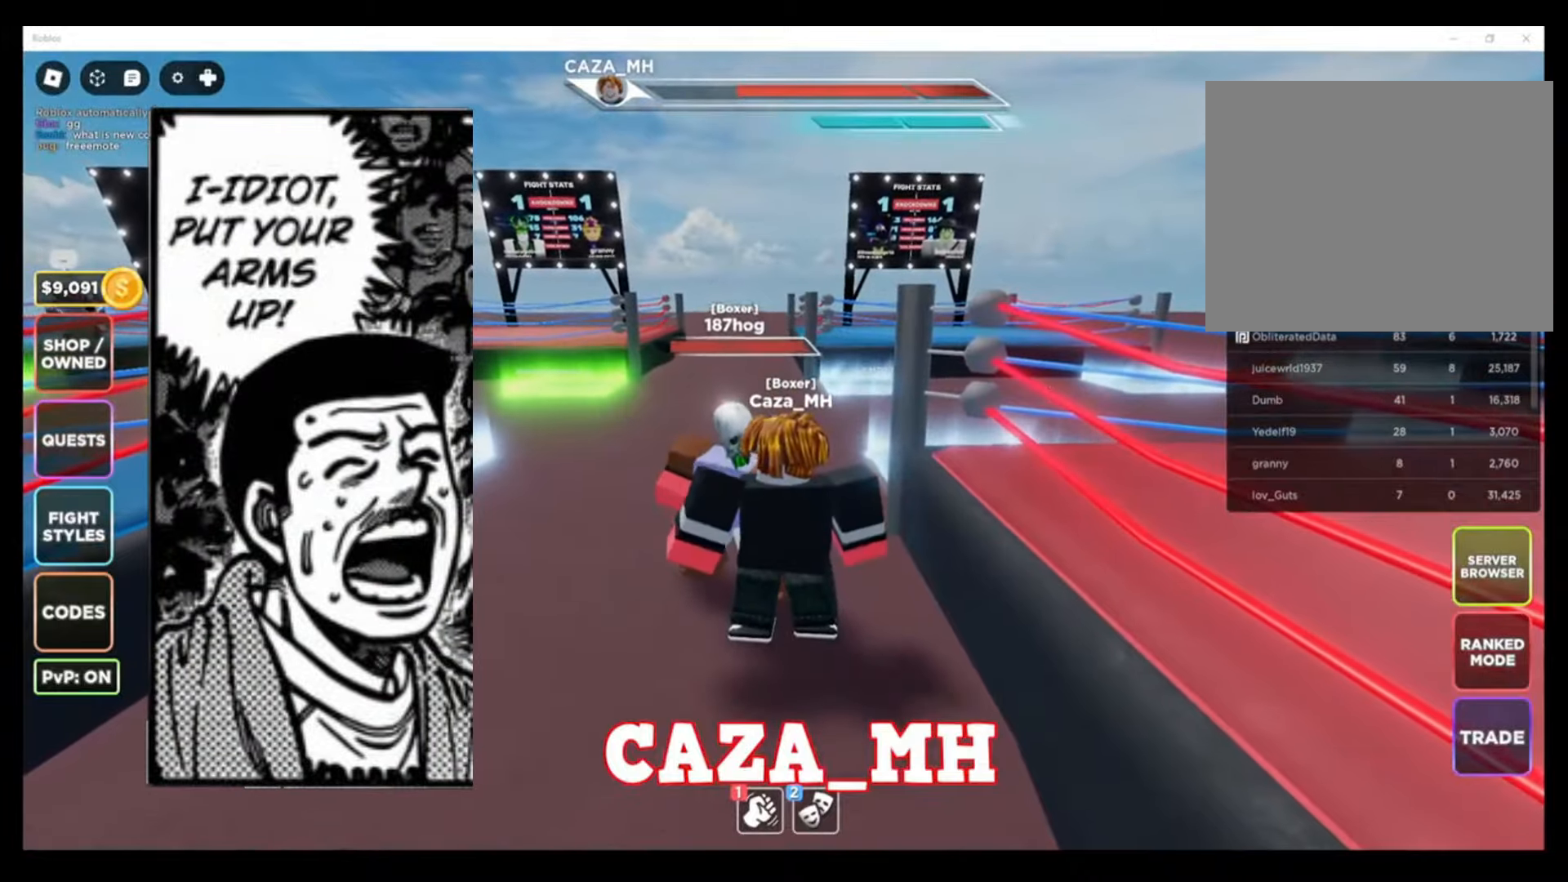
{"buttons": [], "left_stick": "center", "right_stick": "center", "events": [[333, "left_stick", "left"], [433, "left_stick", "center"]]}
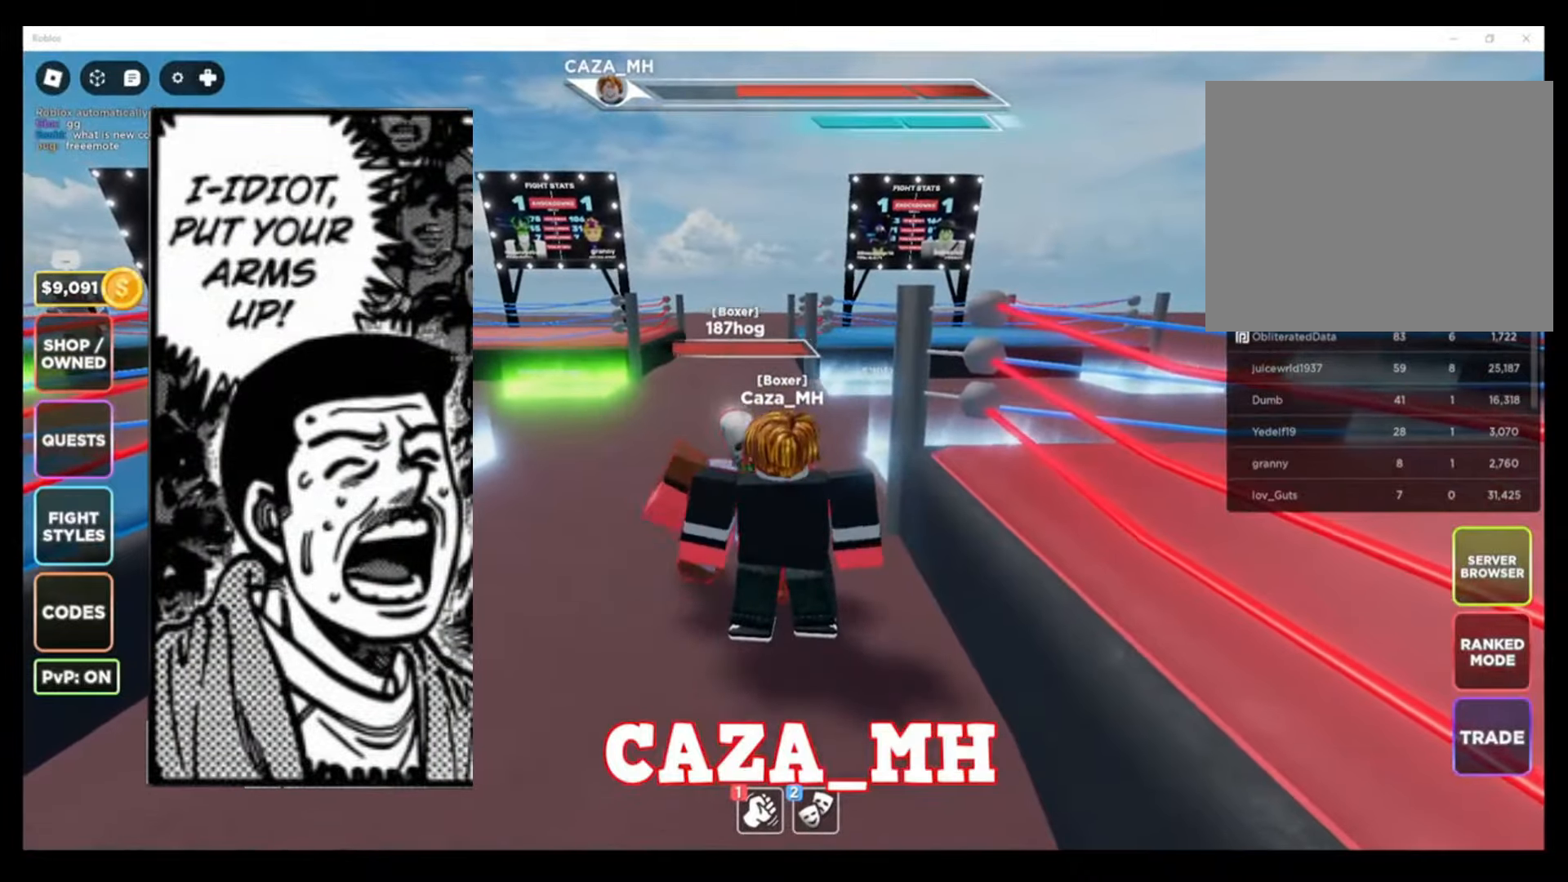
{"buttons": [], "left_stick": "center", "right_stick": "center", "events": []}
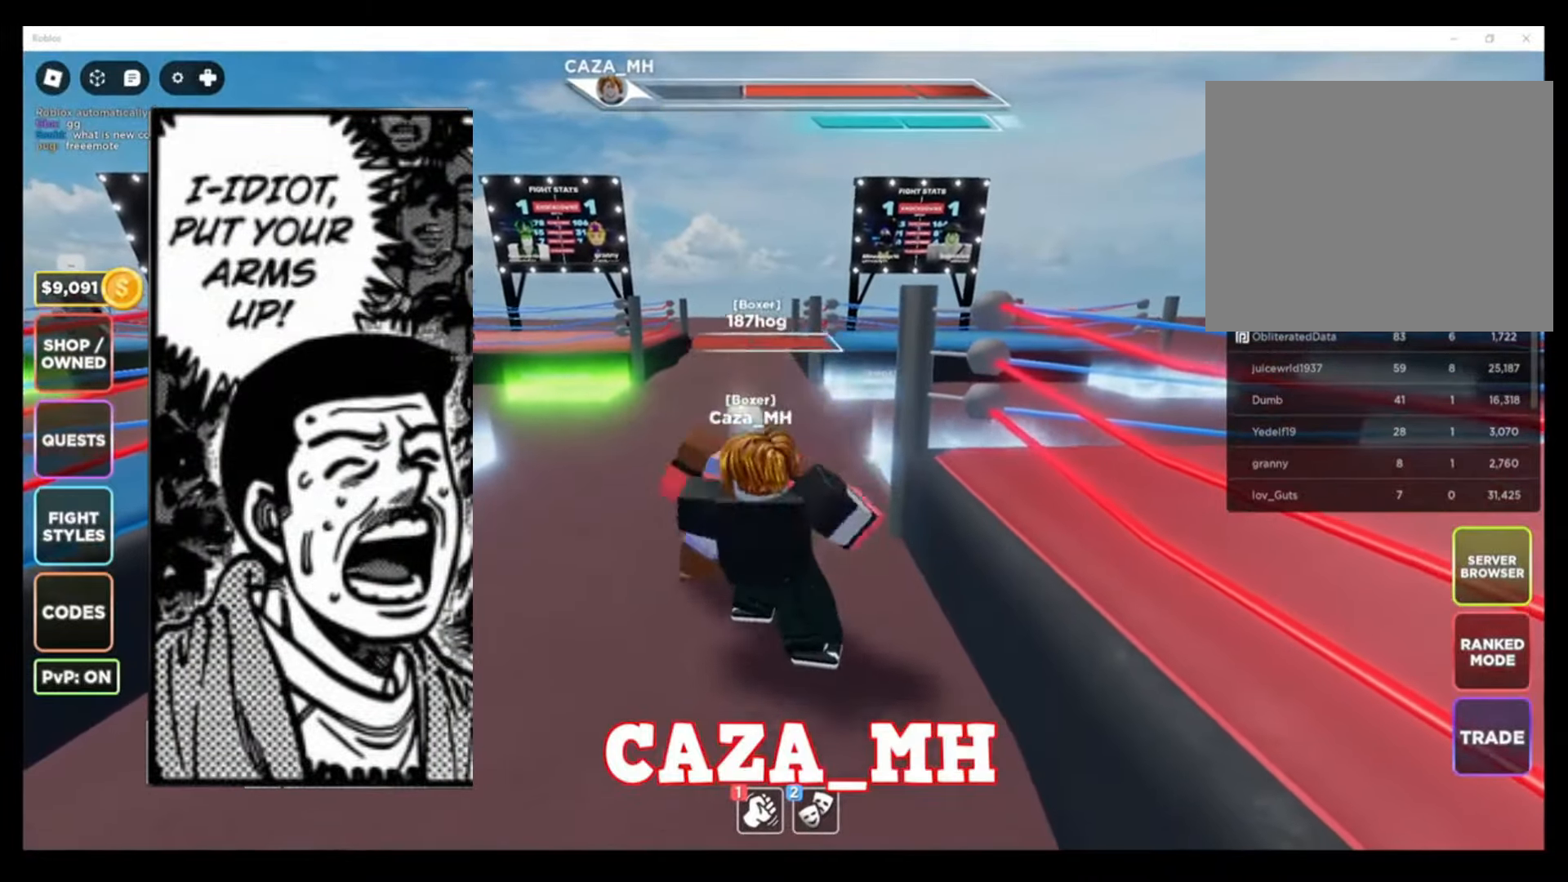
{"buttons": [], "left_stick": "center", "right_stick": "center", "events": []}
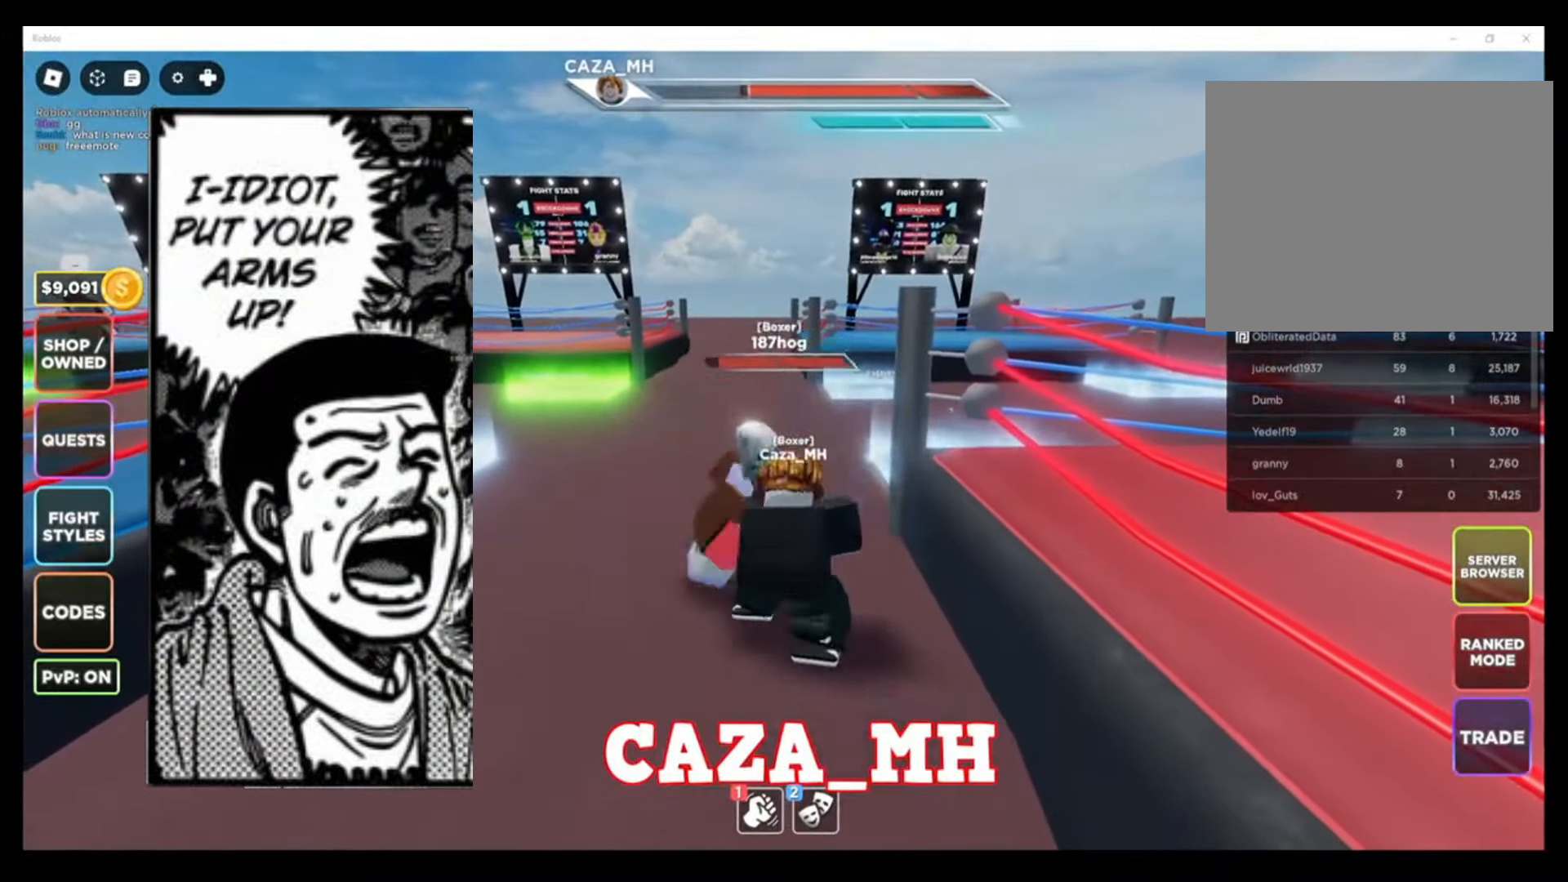
{"buttons": [], "left_stick": "down-left", "right_stick": "center", "events": [[167, "left_stick", "down-left"]]}
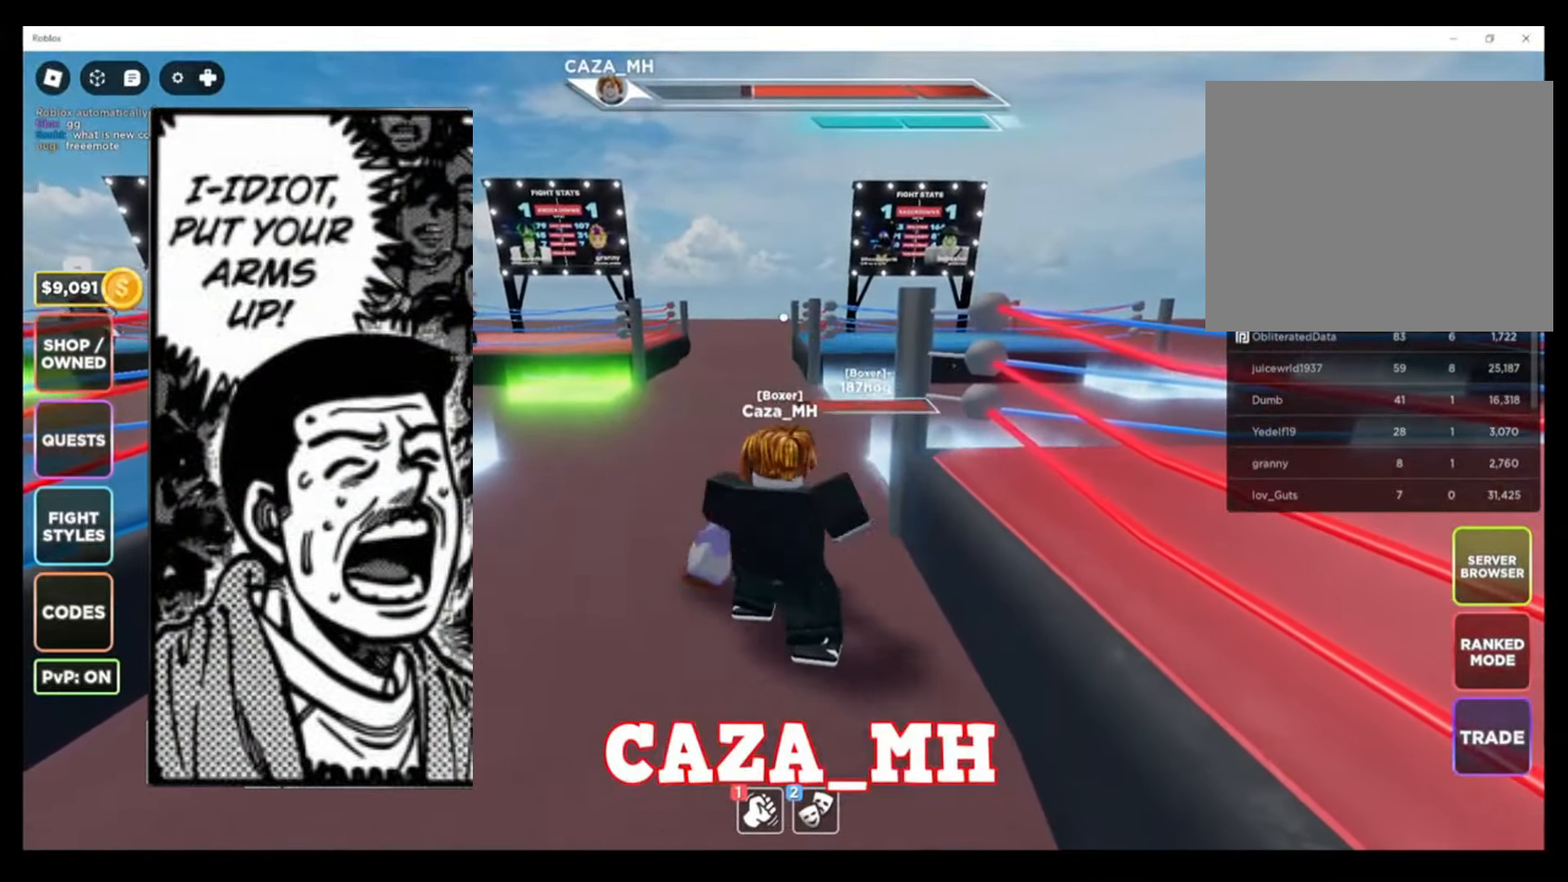
{"buttons": [], "left_stick": "down-left", "right_stick": "center", "events": []}
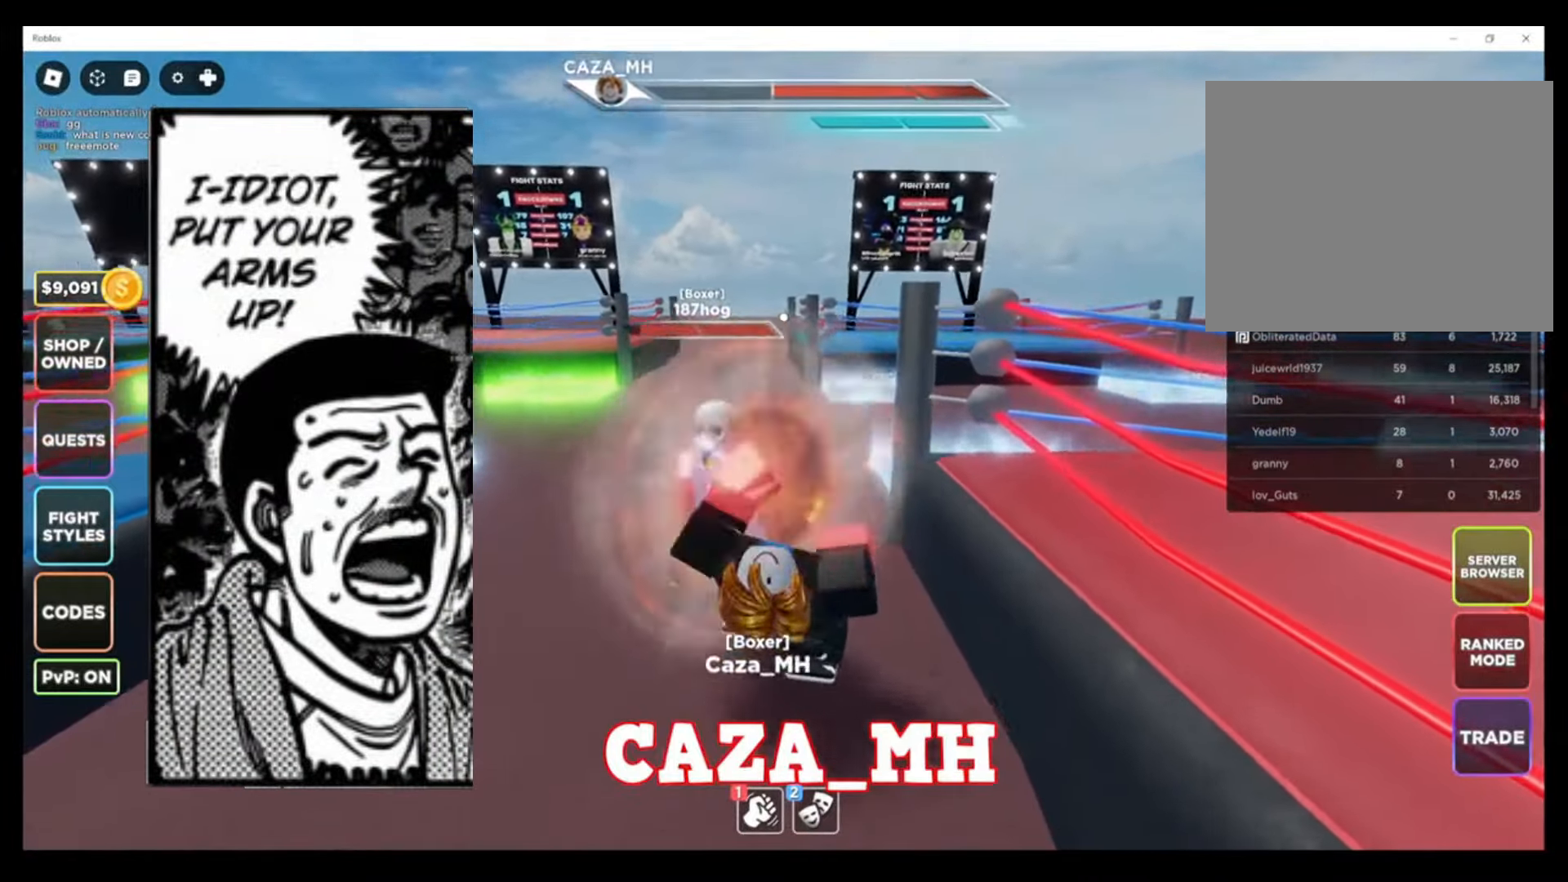
{"buttons": [], "left_stick": "center", "right_stick": "center", "events": [[33, "left_stick", "center"]]}
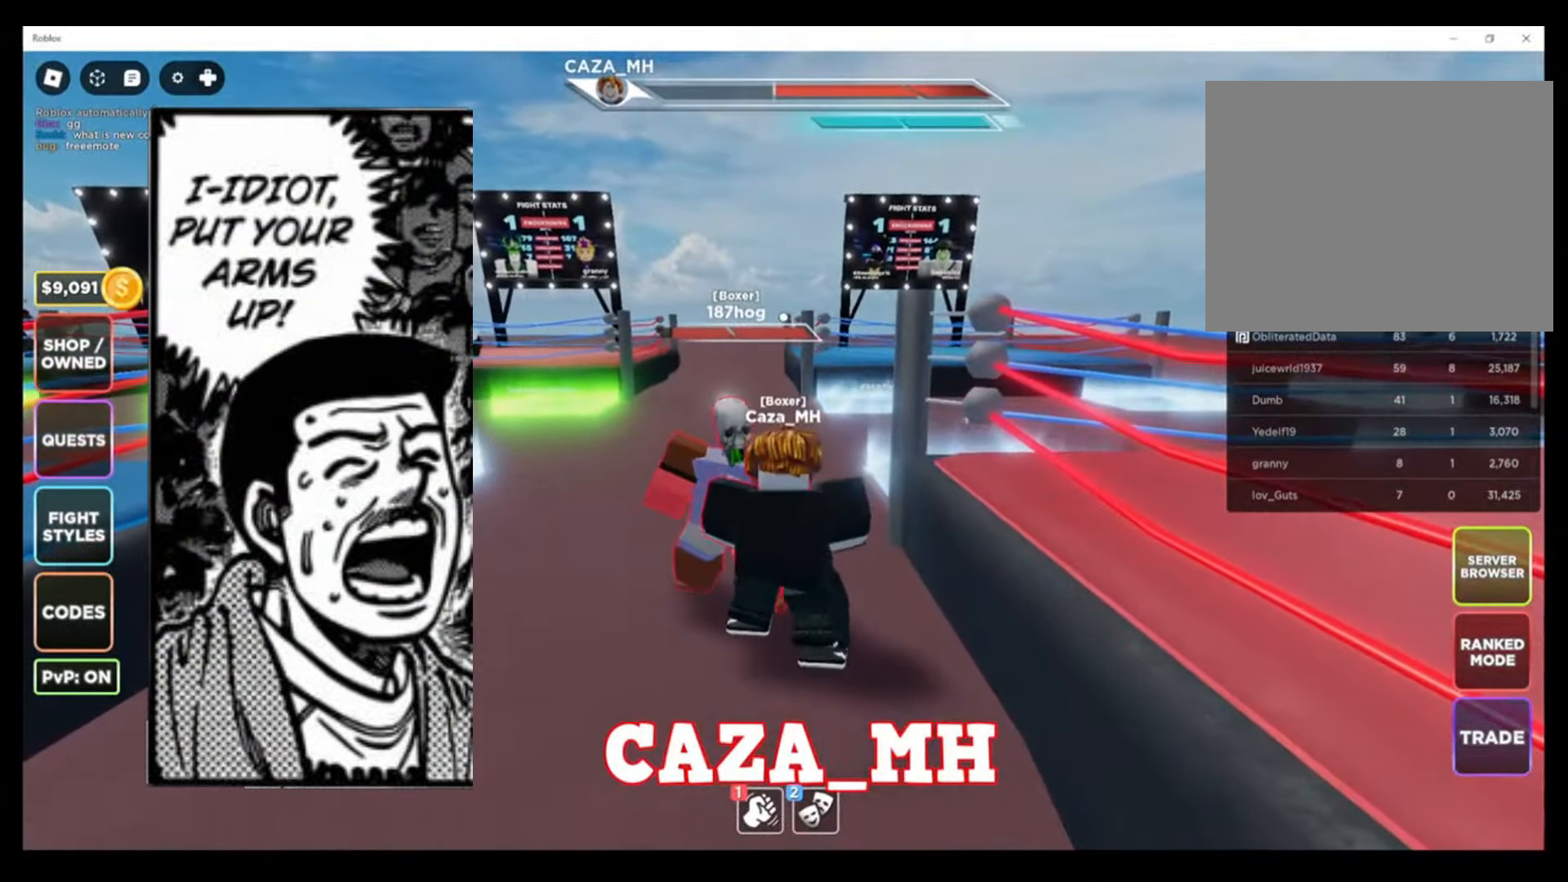
{"buttons": [], "left_stick": "down-left", "right_stick": "center", "events": [[67, "left_stick", "left"], [467, "left_stick", "down-left"]]}
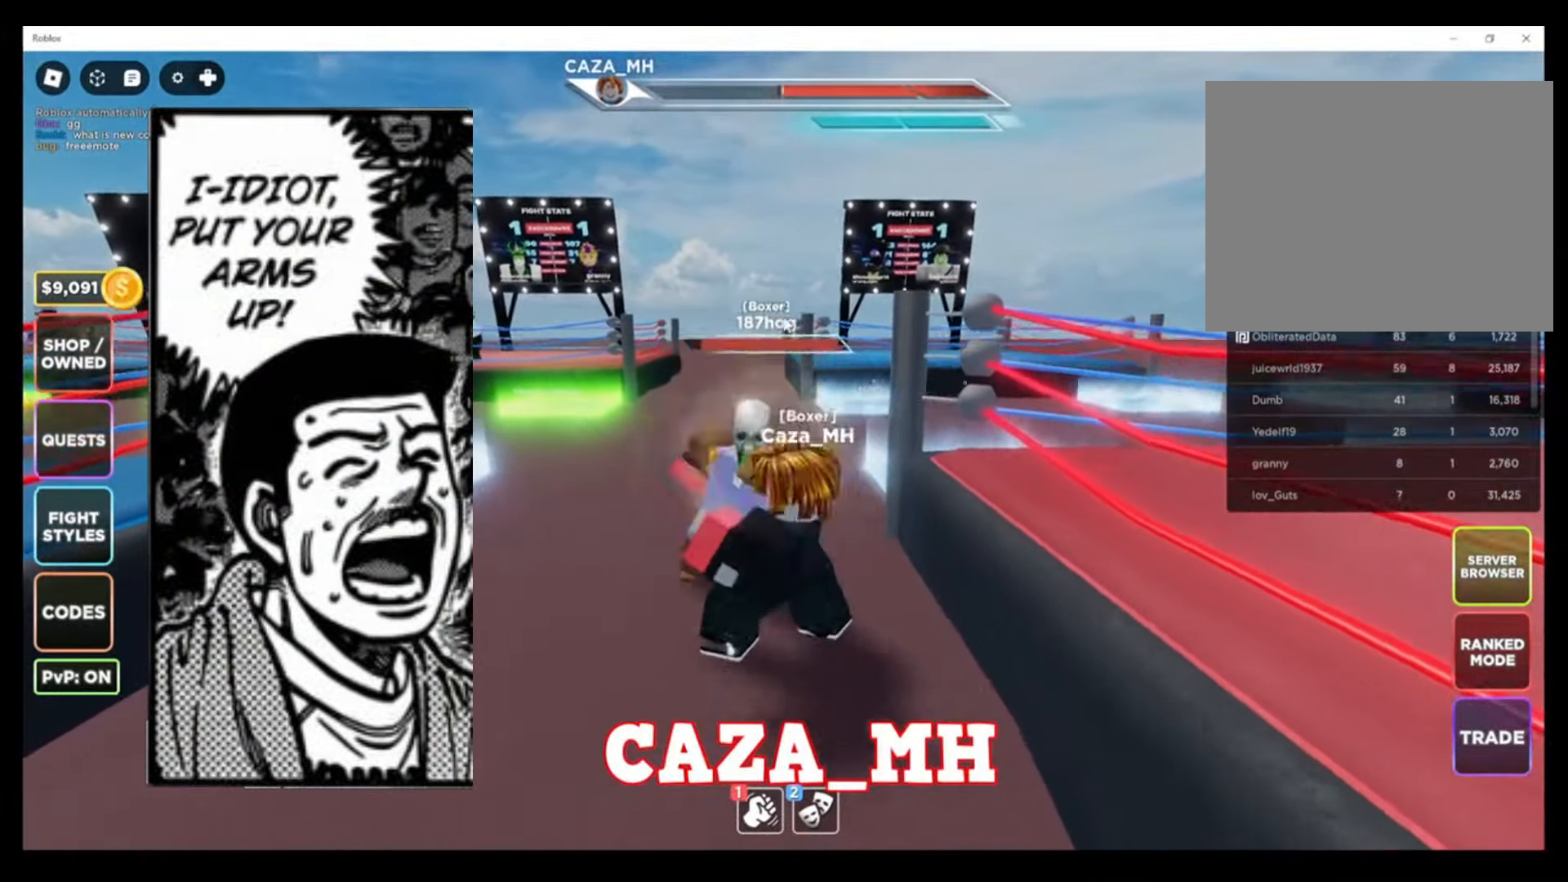
{"buttons": [], "left_stick": "down-left", "right_stick": "center", "events": []}
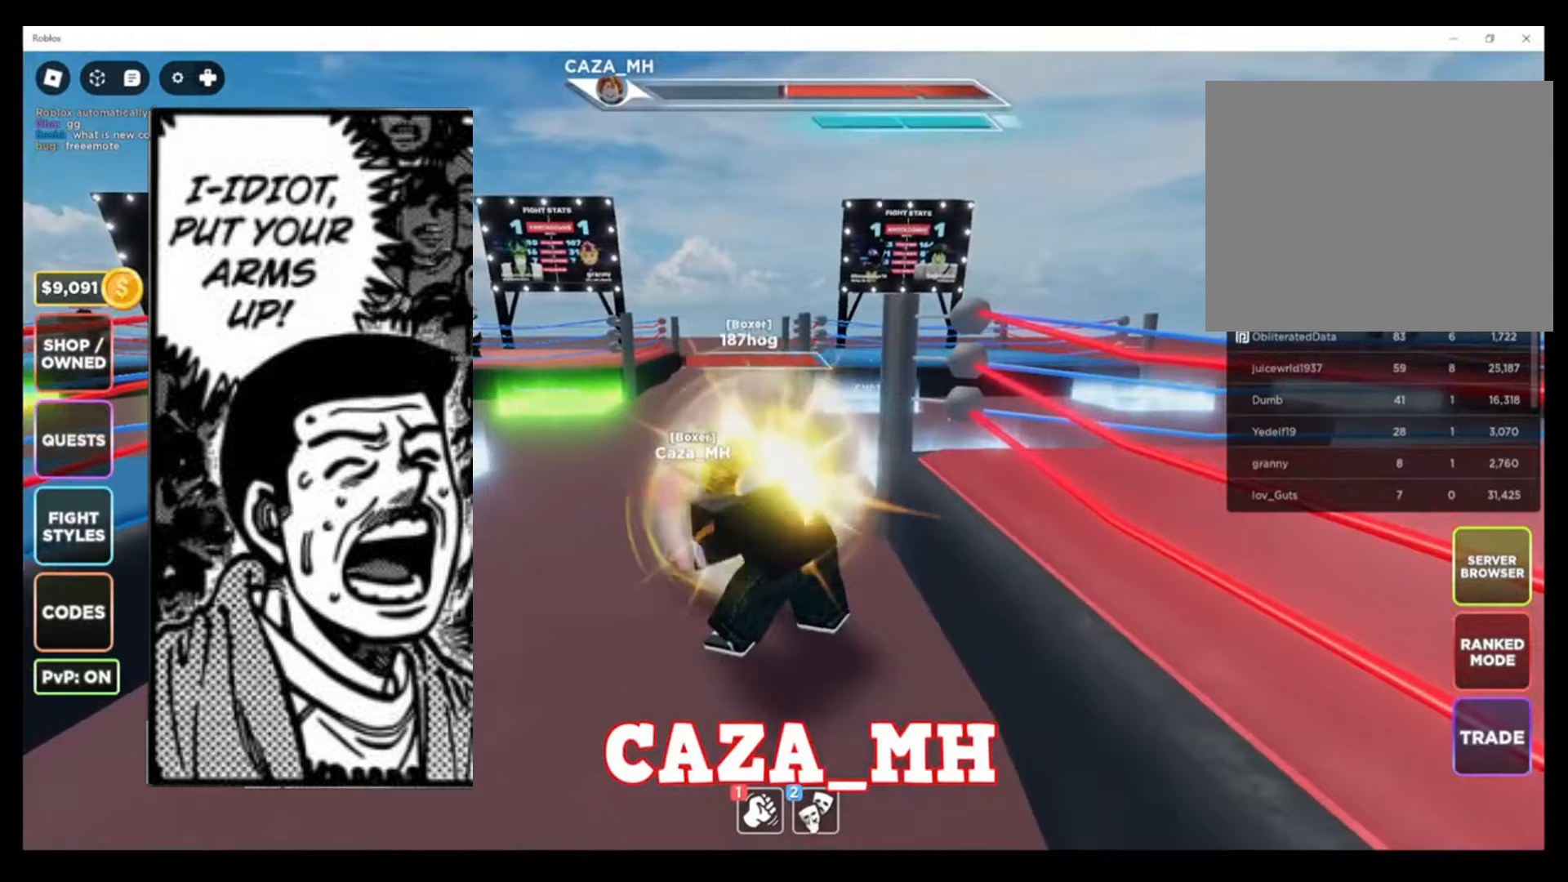
{"buttons": [], "left_stick": "down-left", "right_stick": "center", "events": []}
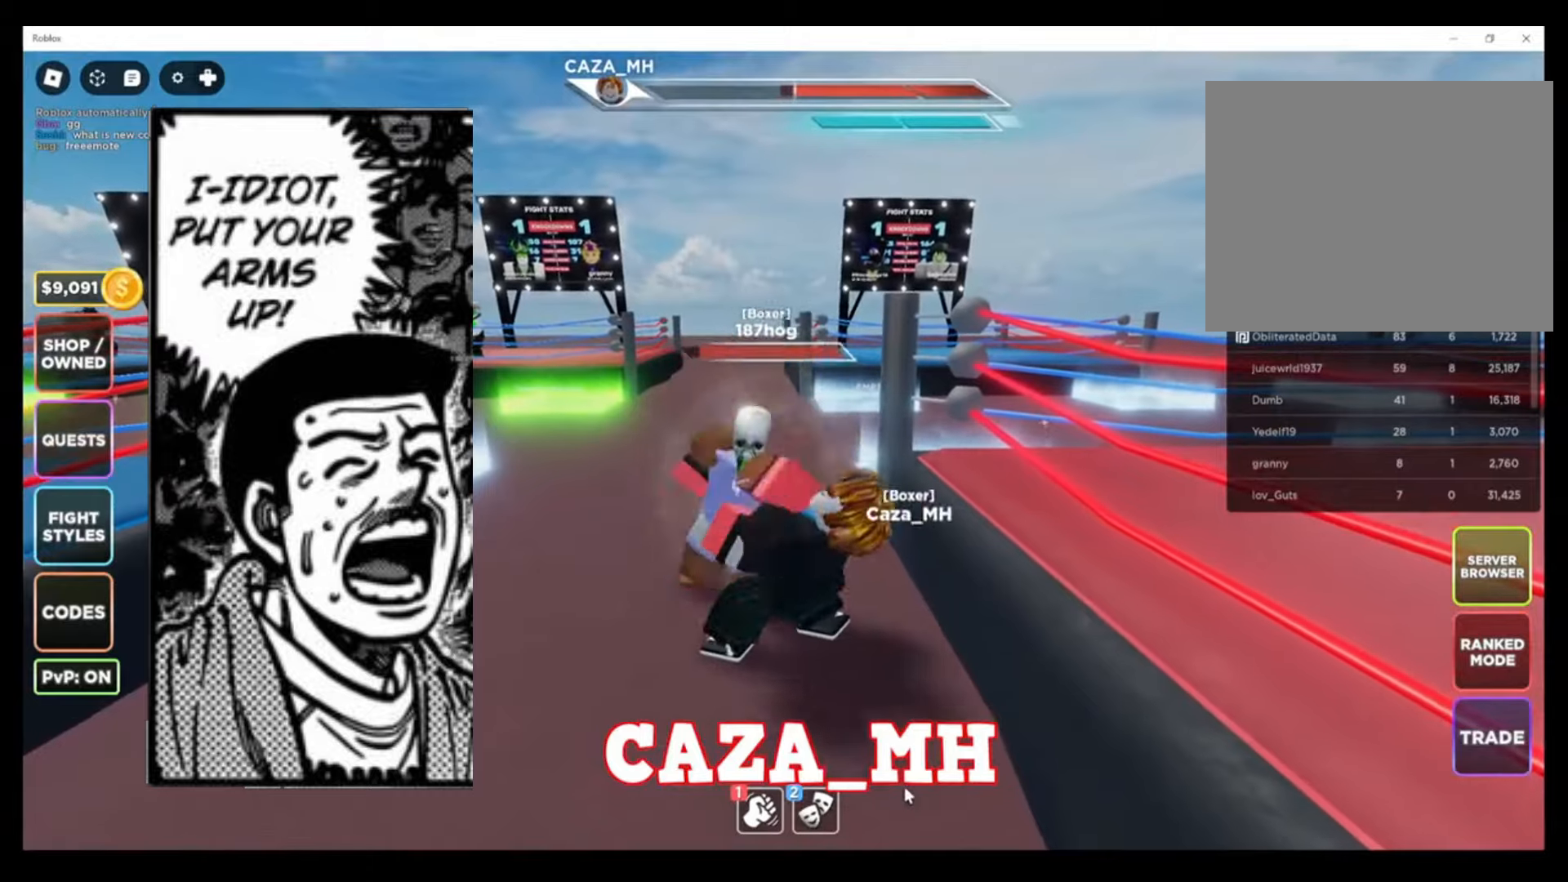
{"buttons": [], "left_stick": "down-left", "right_stick": "center", "events": []}
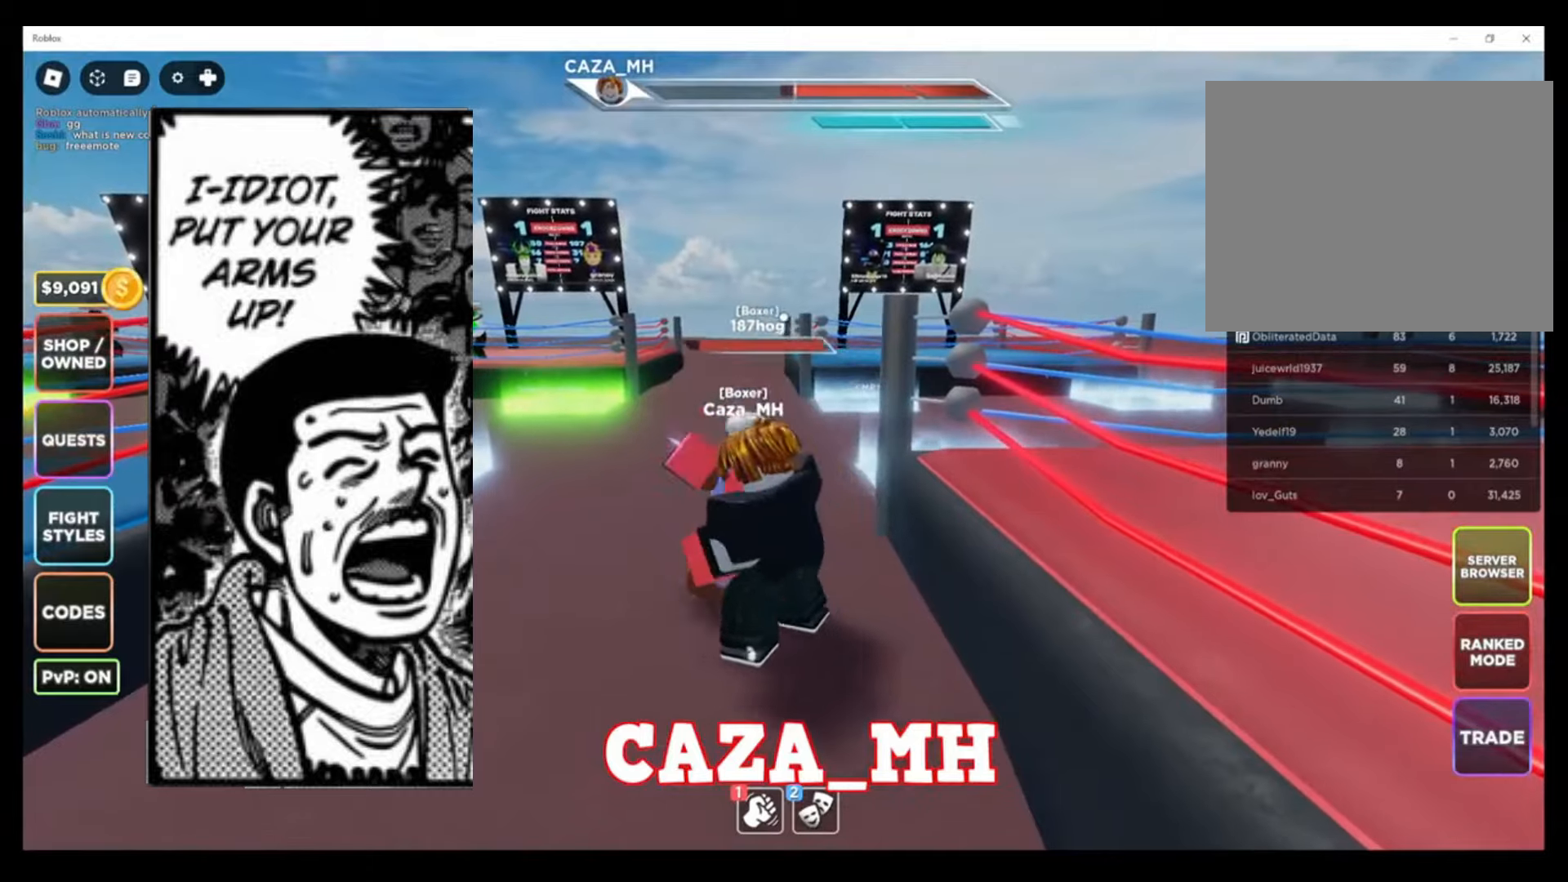
{"buttons": [], "left_stick": "center", "right_stick": "center", "events": [[233, "left_stick", "center"]]}
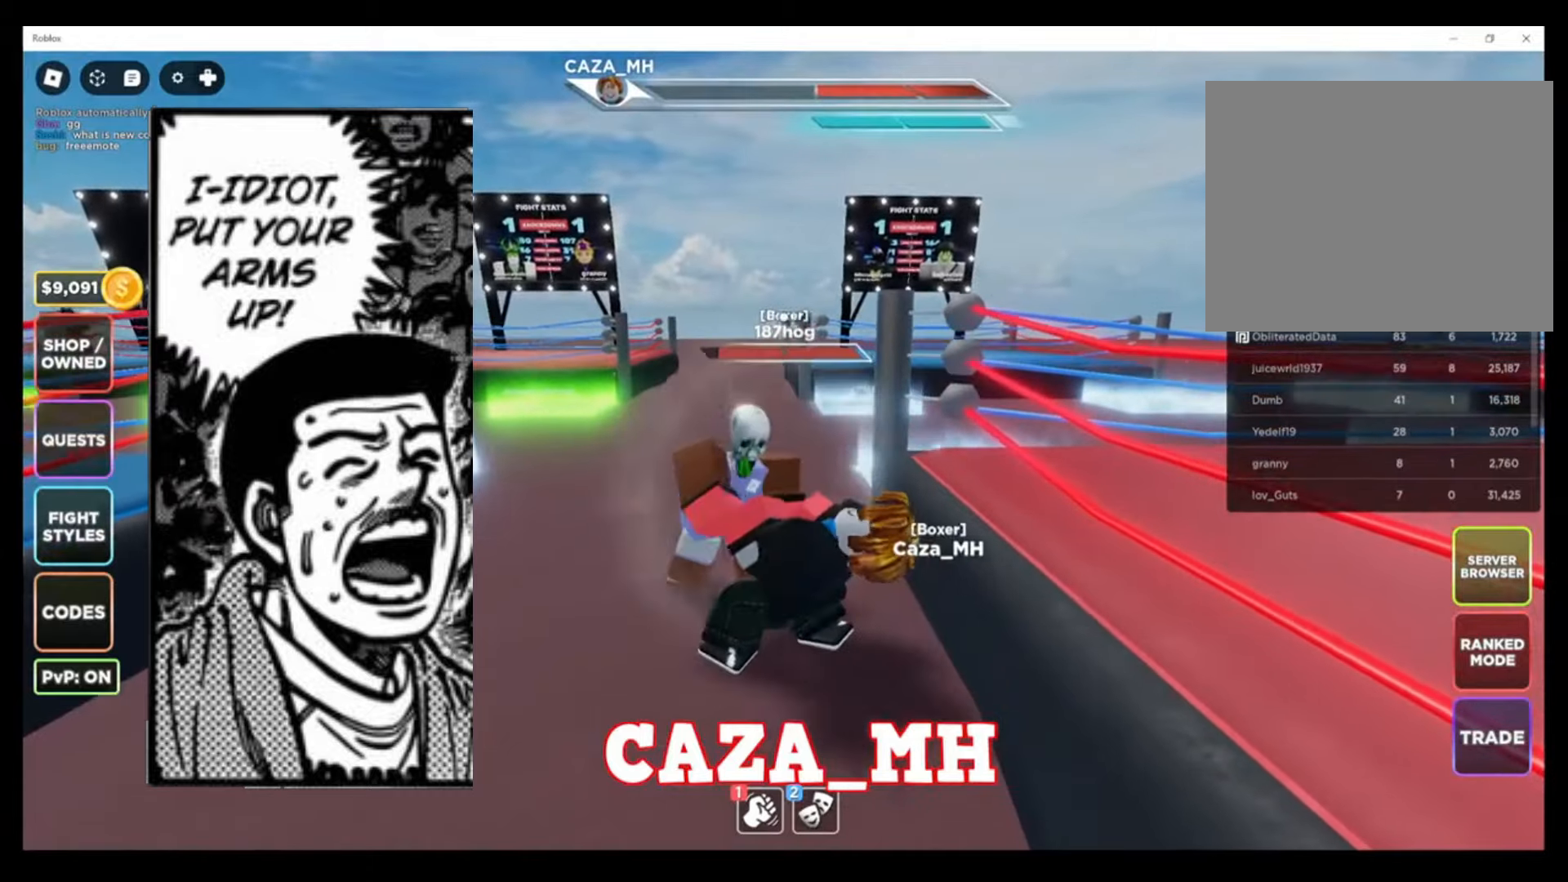
{"buttons": [], "left_stick": "down-left", "right_stick": "center", "events": [[500, "left_stick", "down-left"]]}
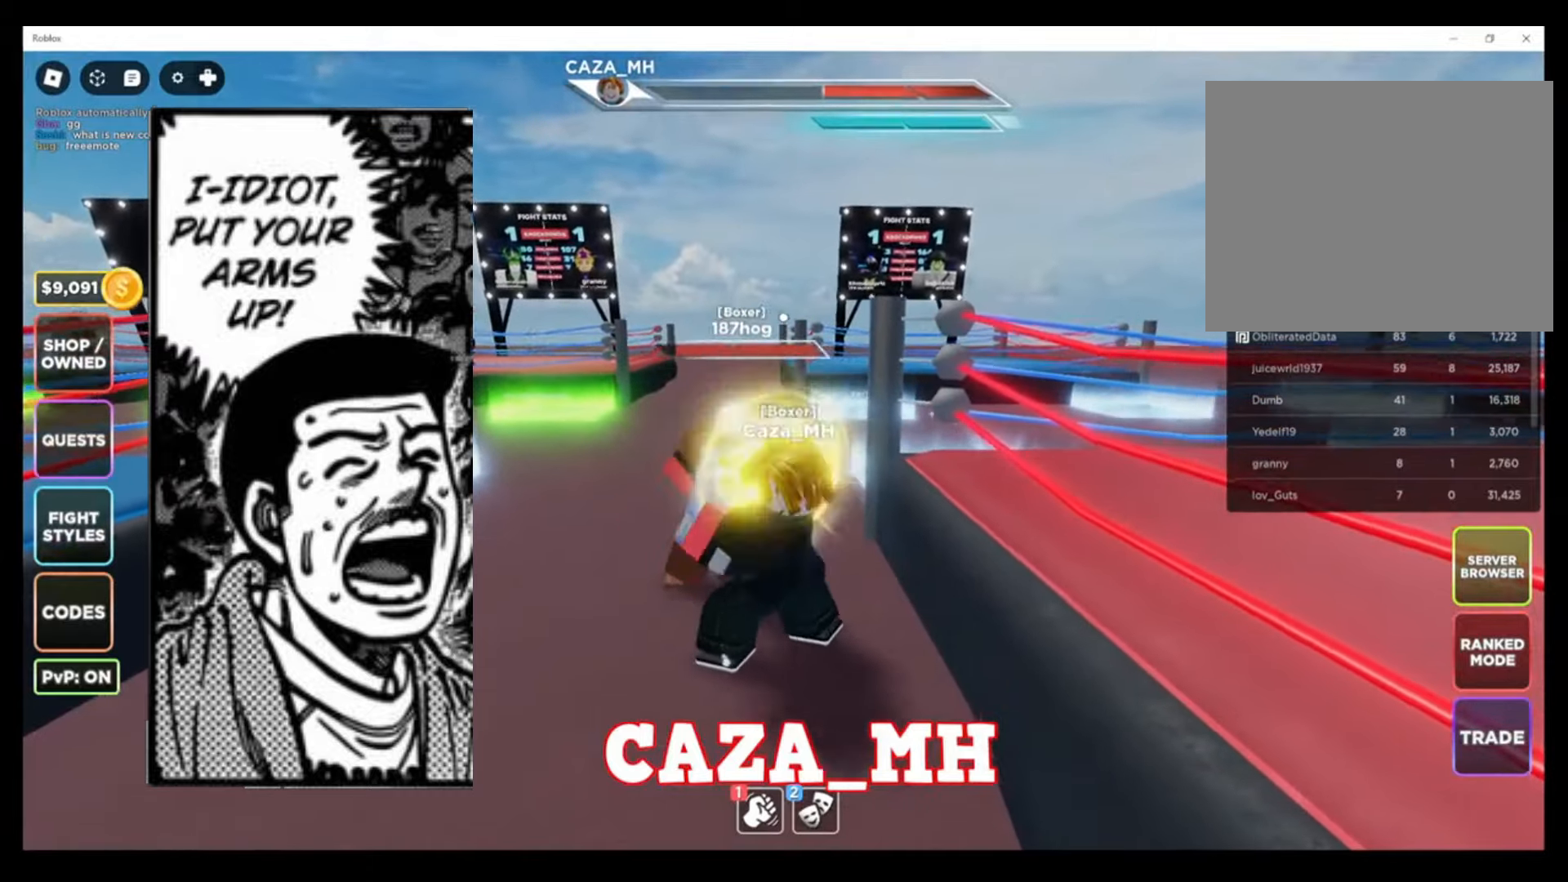
{"buttons": [], "left_stick": "center", "right_stick": "center", "events": [[433, "left_stick", "center"]]}
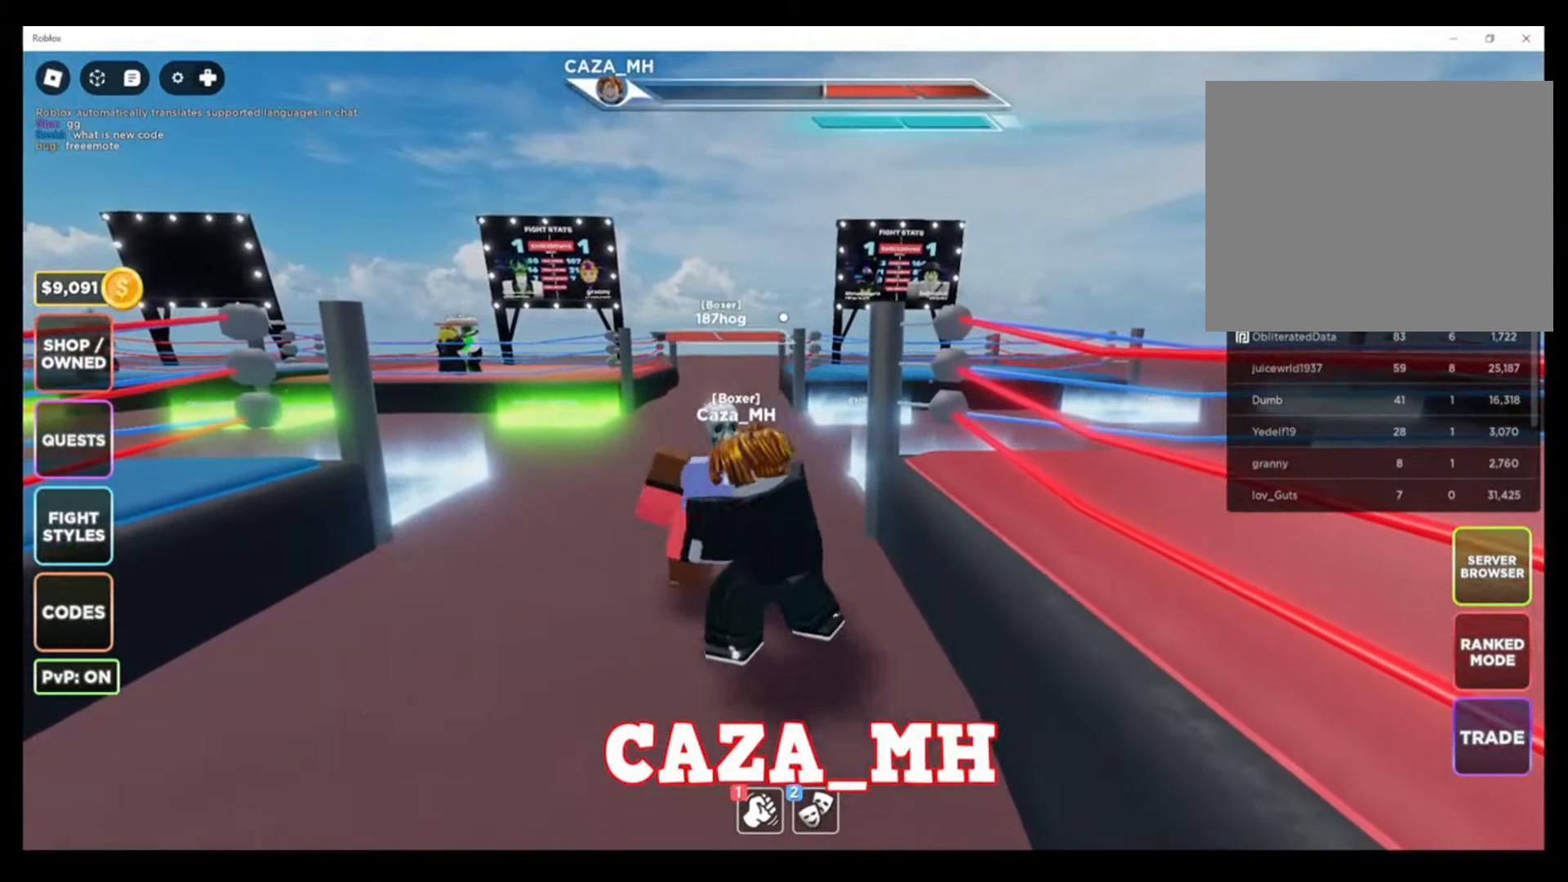
{"buttons": ["START"], "left_stick": "center", "right_stick": "center", "events": [[367, "START", "down"]]}
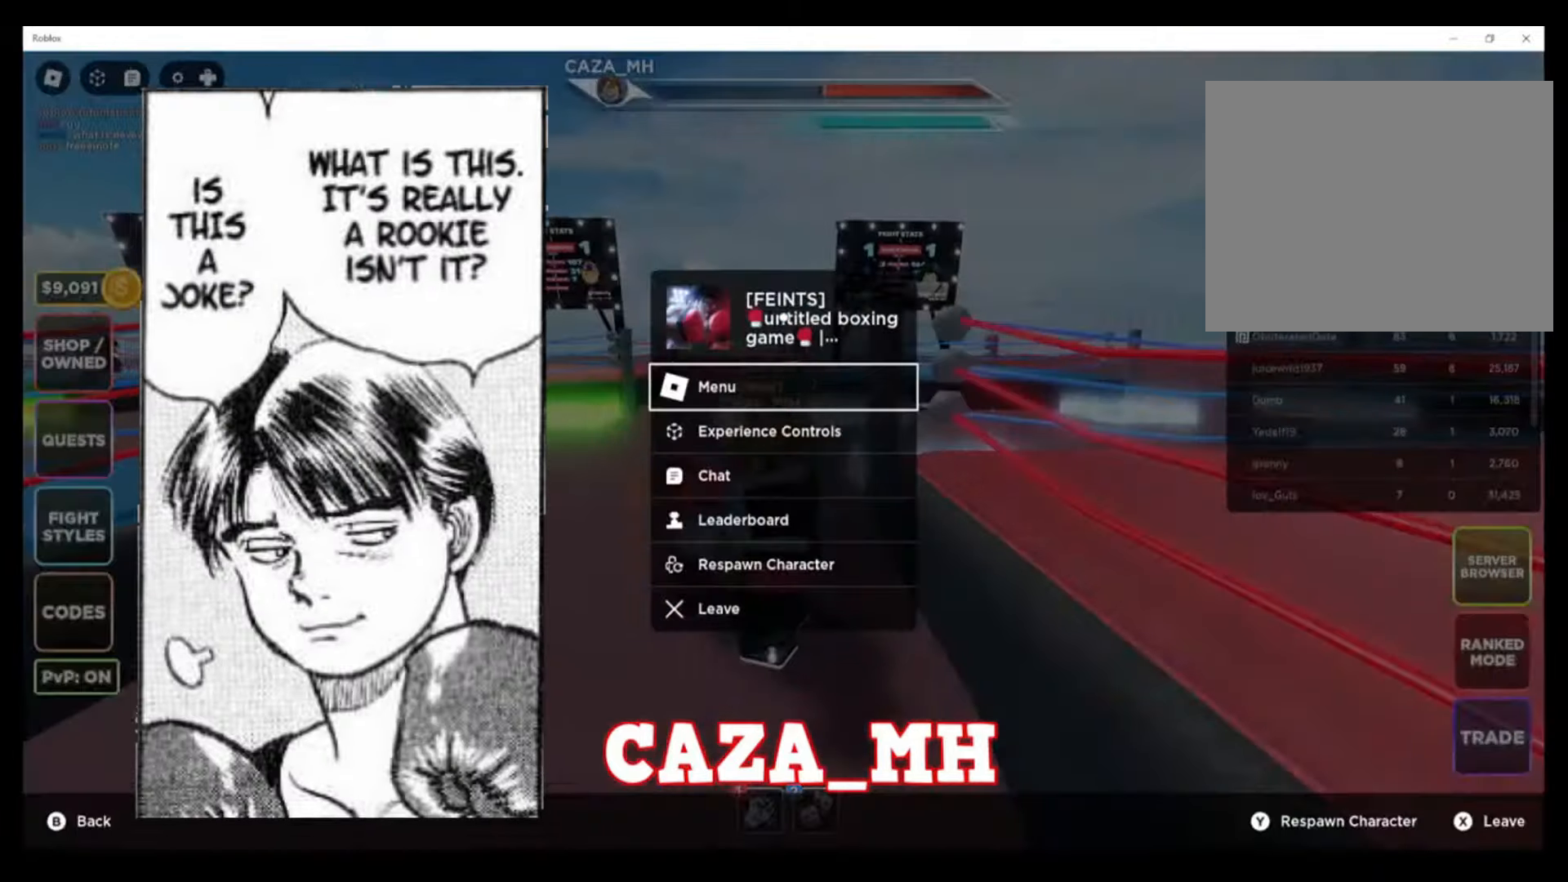
{"buttons": [], "left_stick": "center", "right_stick": "center", "events": [[33, "START", "up"]]}
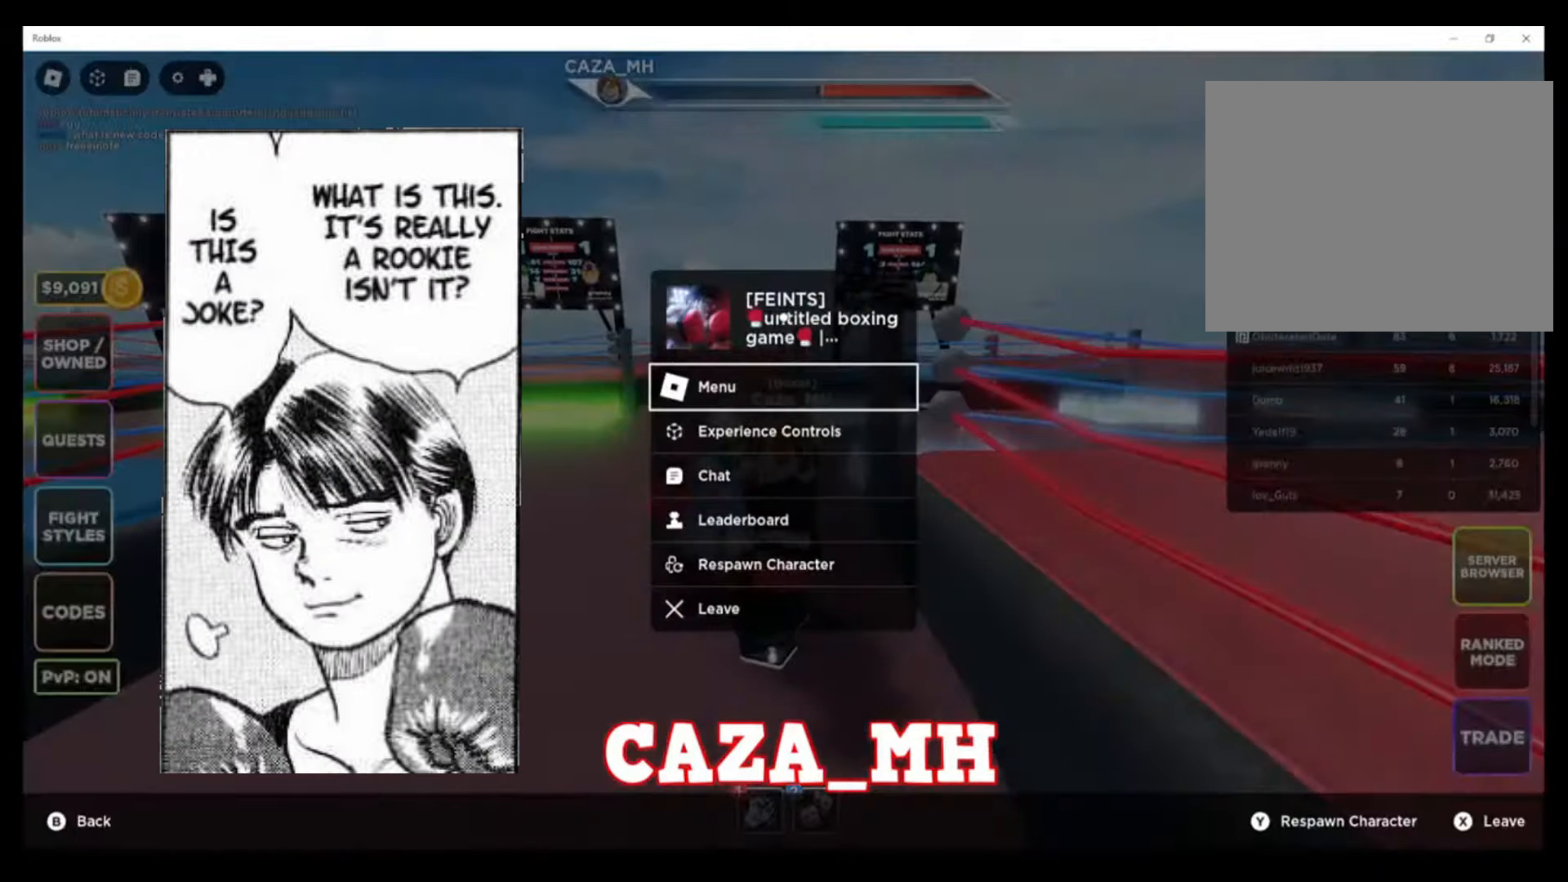
{"buttons": [], "left_stick": "center", "right_stick": "center", "events": [[33, "START", "down"], [200, "START", "up"]]}
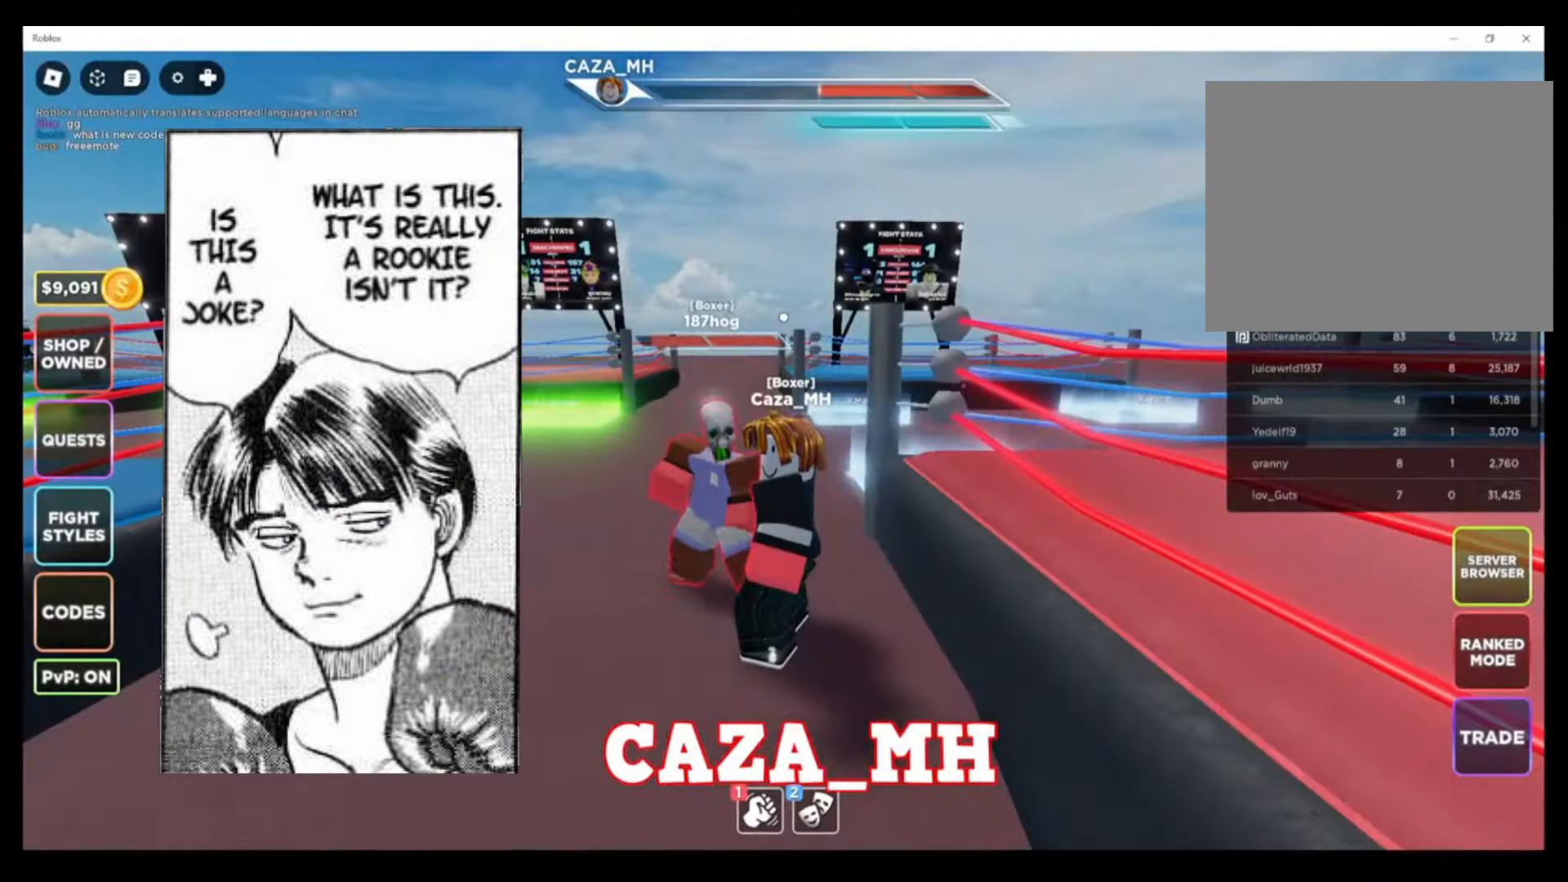
{"buttons": [], "left_stick": "center", "right_stick": "center", "events": [[267, "START", "down"], [433, "START", "up"]]}
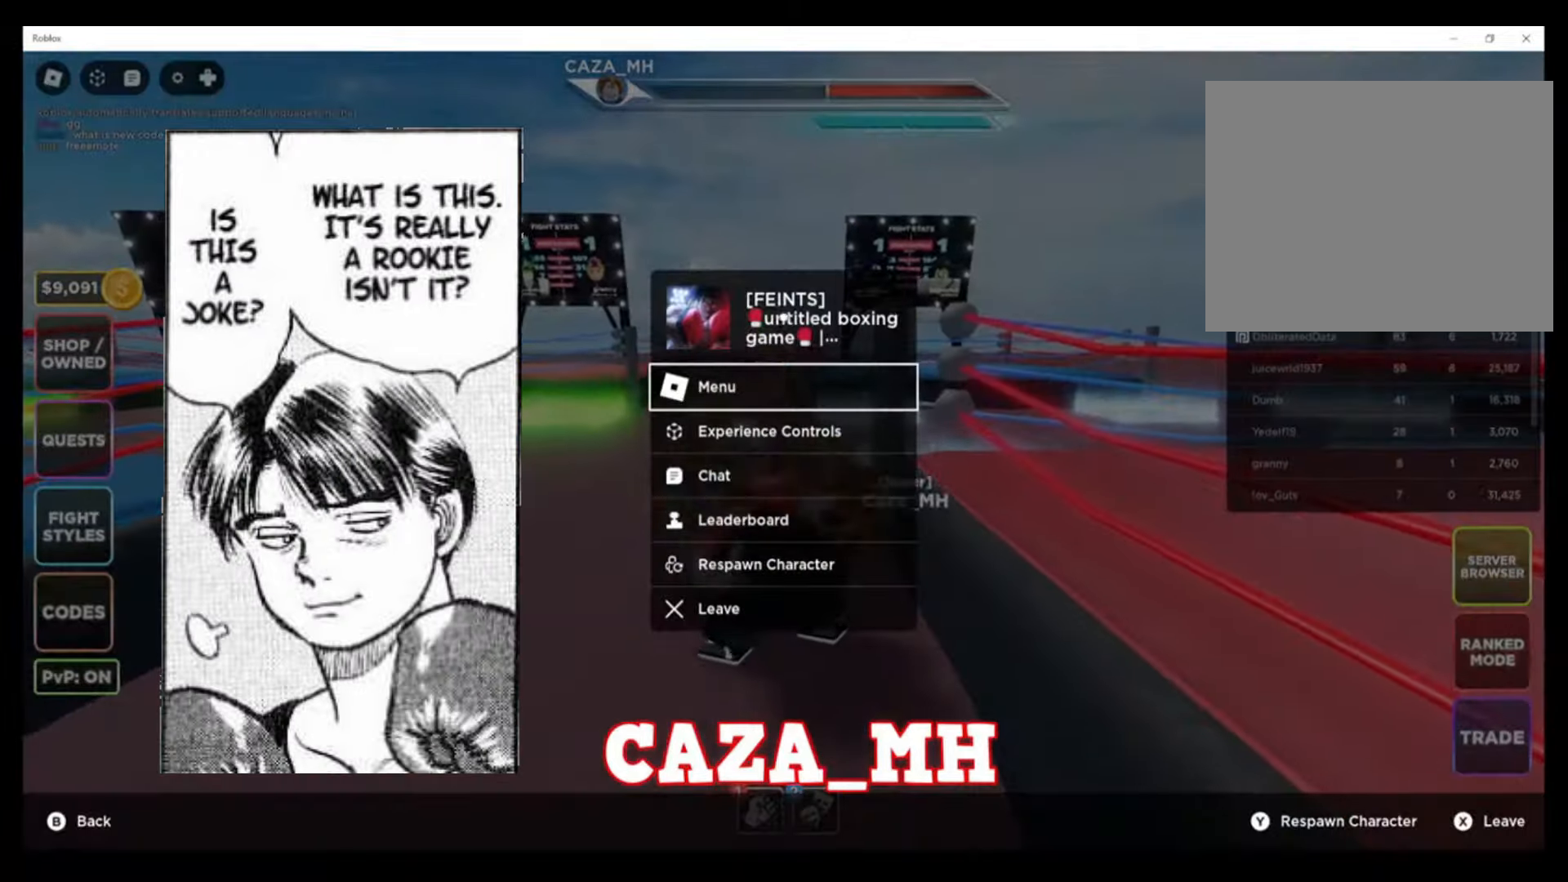
{"buttons": ["DPAD_DOWN"], "left_stick": "center", "right_stick": "center", "events": [[500, "DPAD_DOWN", "down"]]}
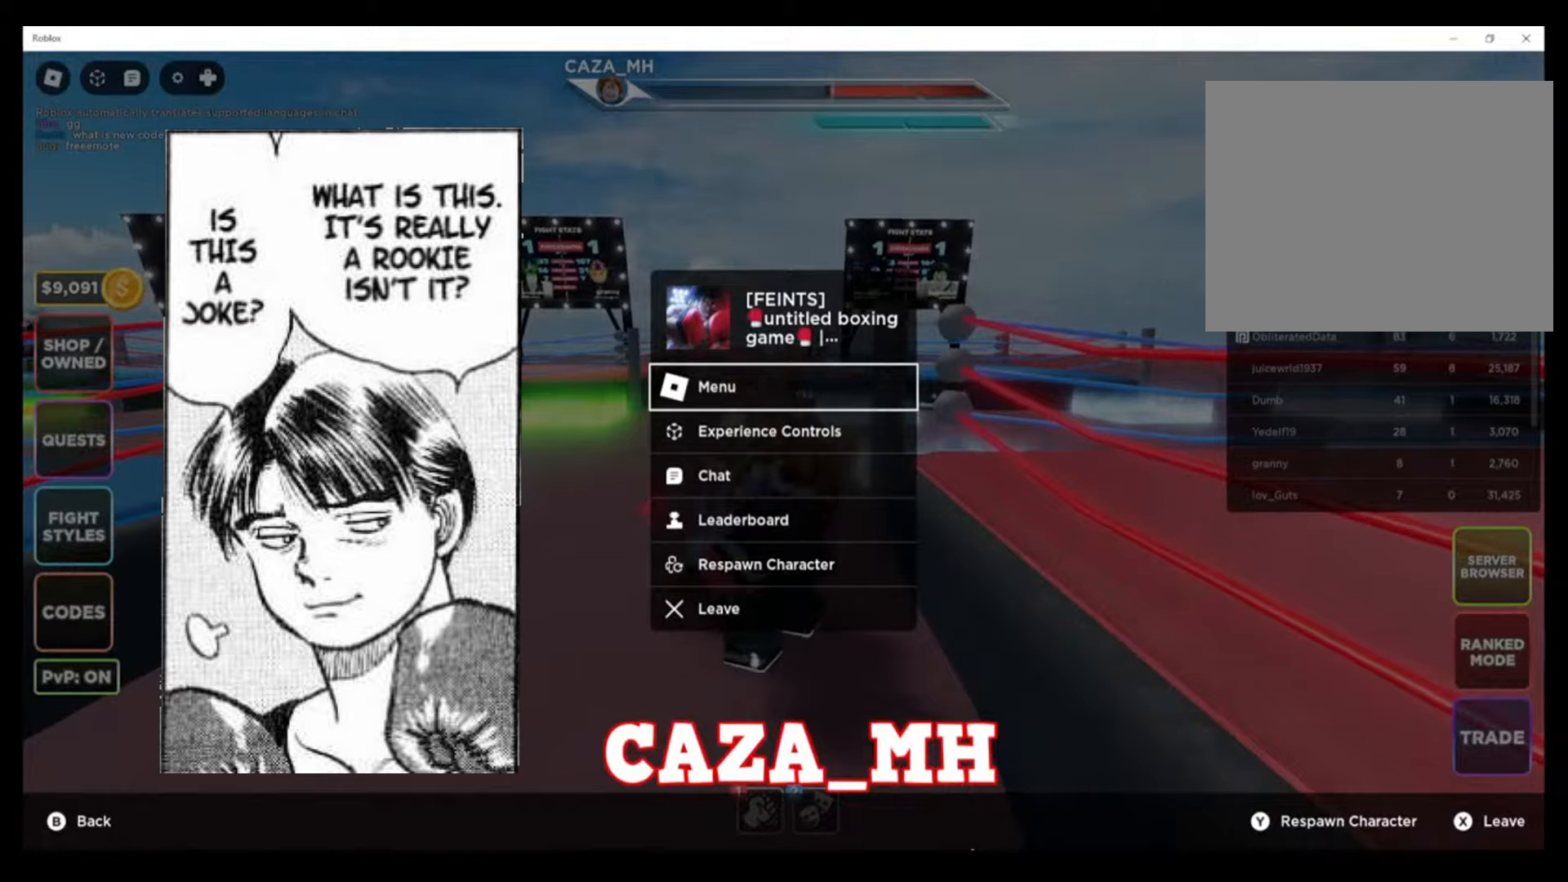
{"buttons": [], "left_stick": "center", "right_stick": "center", "events": [[33, "DPAD_DOWN", "up"], [233, "DPAD_DOWN", "down"], [300, "DPAD_DOWN", "up"]]}
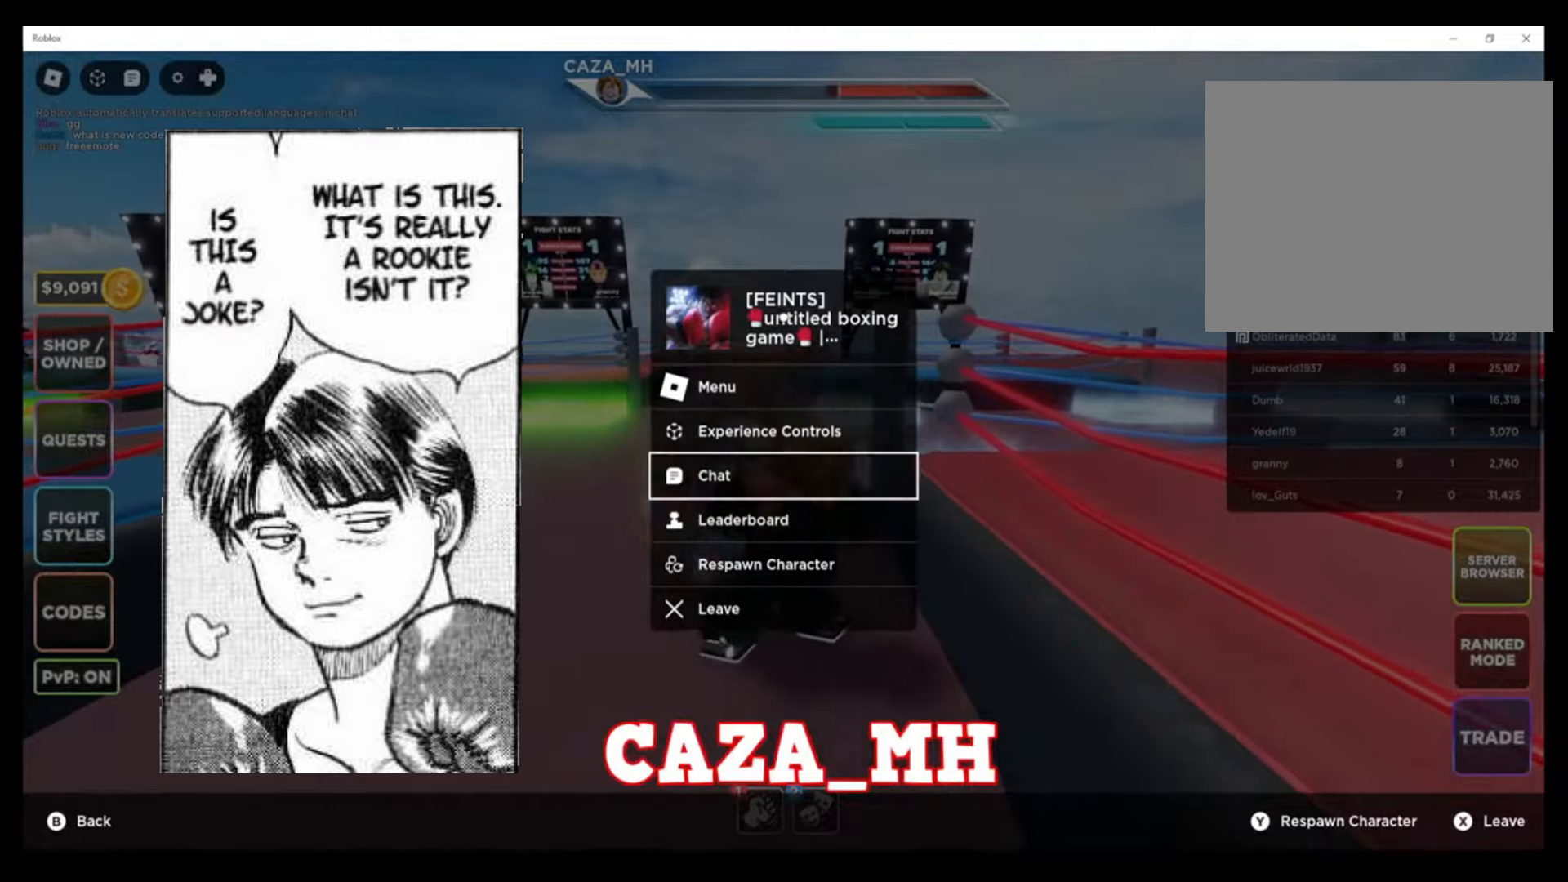
{"buttons": [], "left_stick": "center", "right_stick": "center", "events": [[67, "DPAD_DOWN", "down"], [133, "DPAD_DOWN", "up"], [300, "DPAD_DOWN", "down"], [367, "DPAD_DOWN", "up"]]}
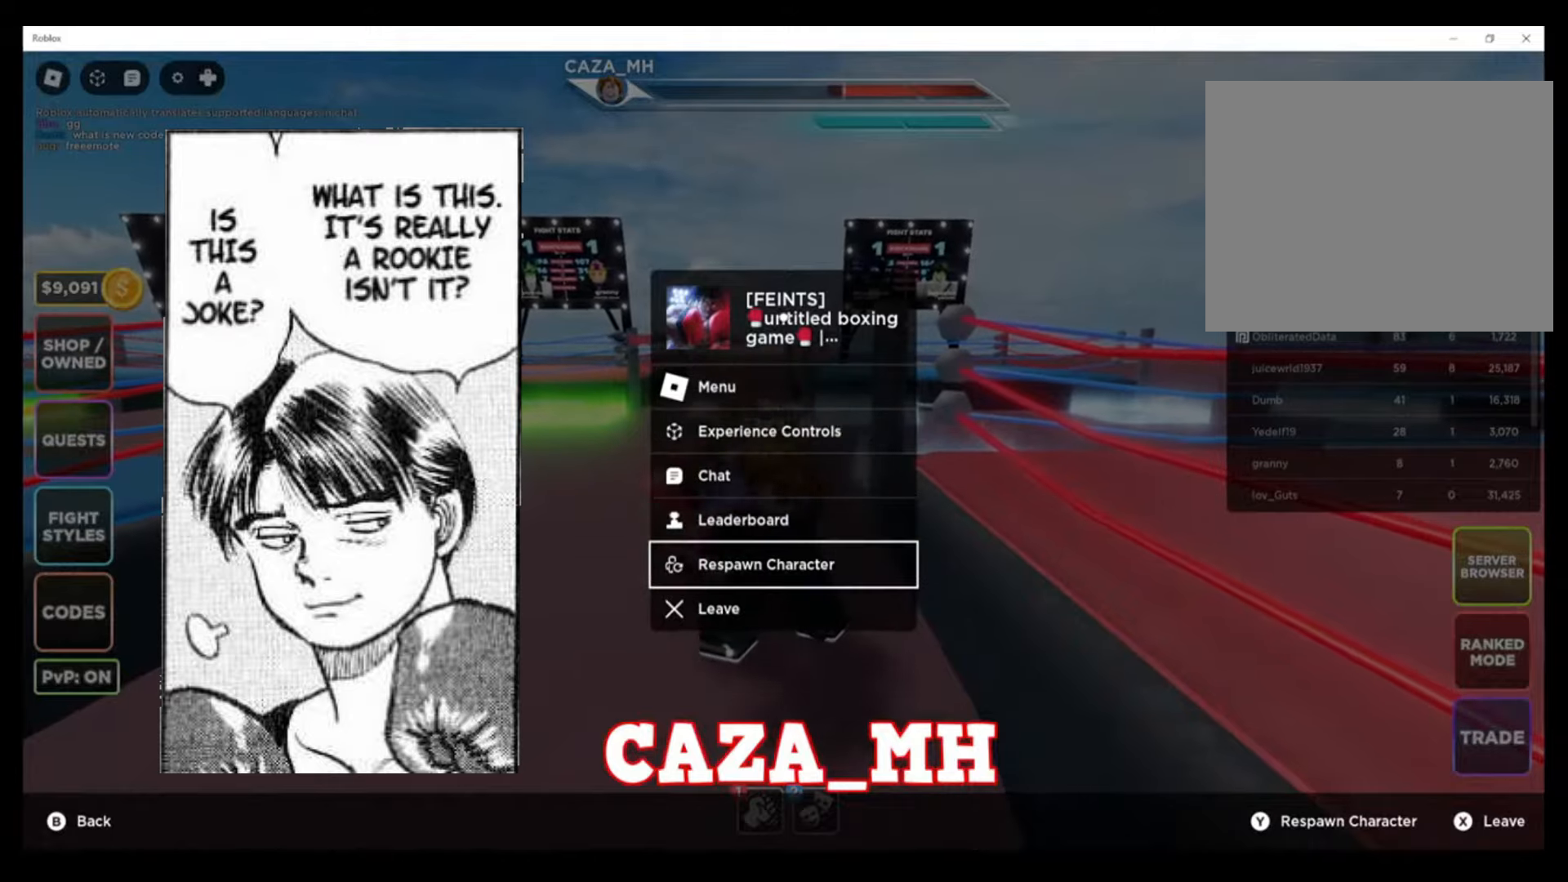
{"buttons": [], "left_stick": "center", "right_stick": "center", "events": []}
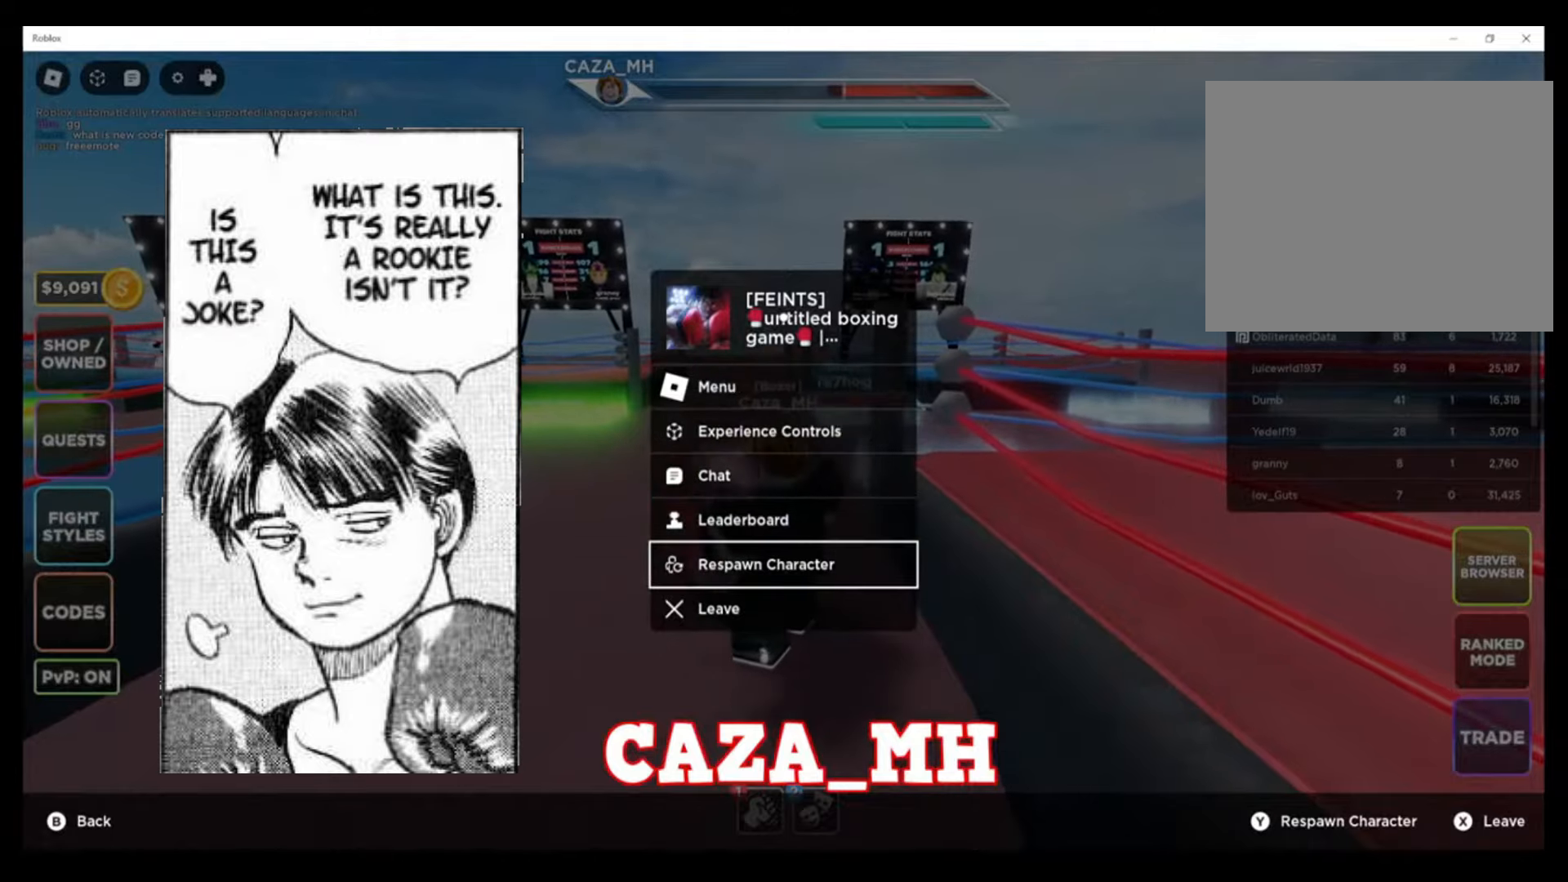
{"buttons": [], "left_stick": "center", "right_stick": "center", "events": []}
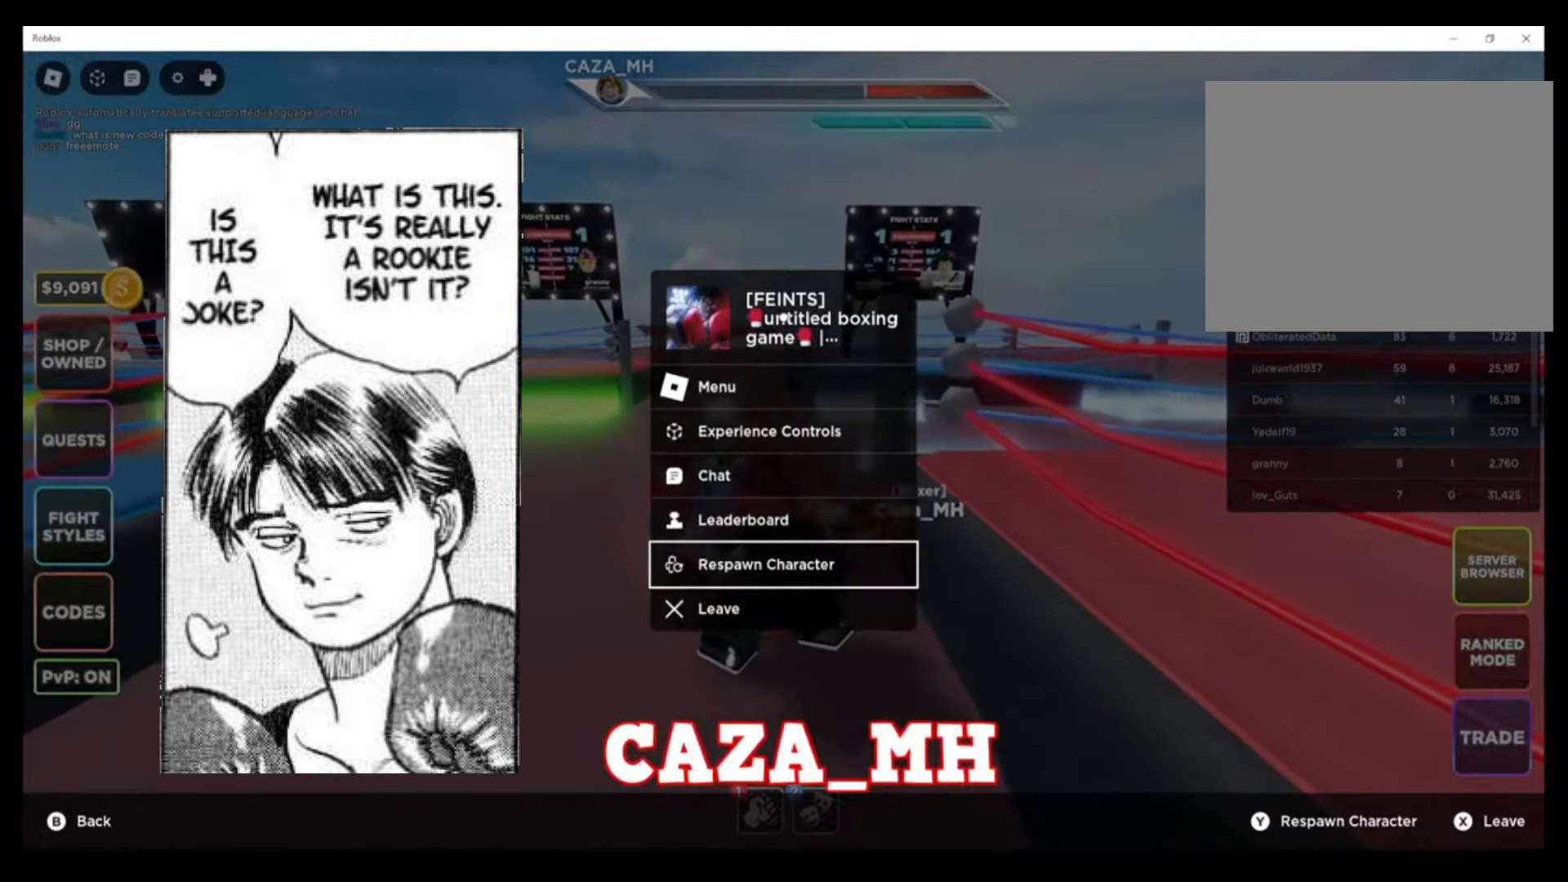
{"buttons": [], "left_stick": "center", "right_stick": "center", "events": []}
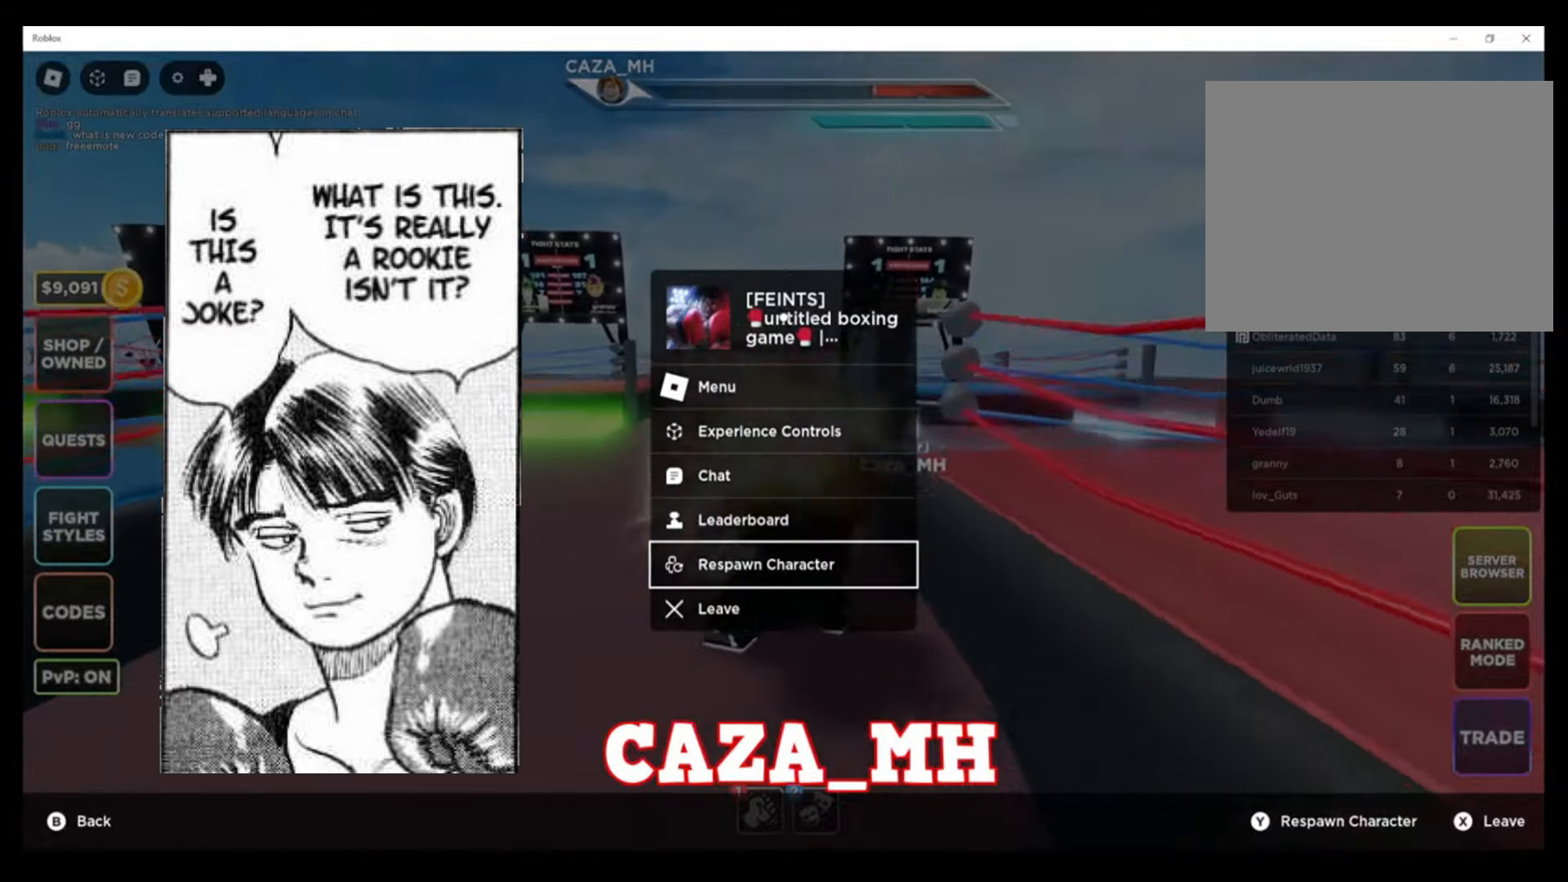
{"buttons": [], "left_stick": "center", "right_stick": "center", "events": []}
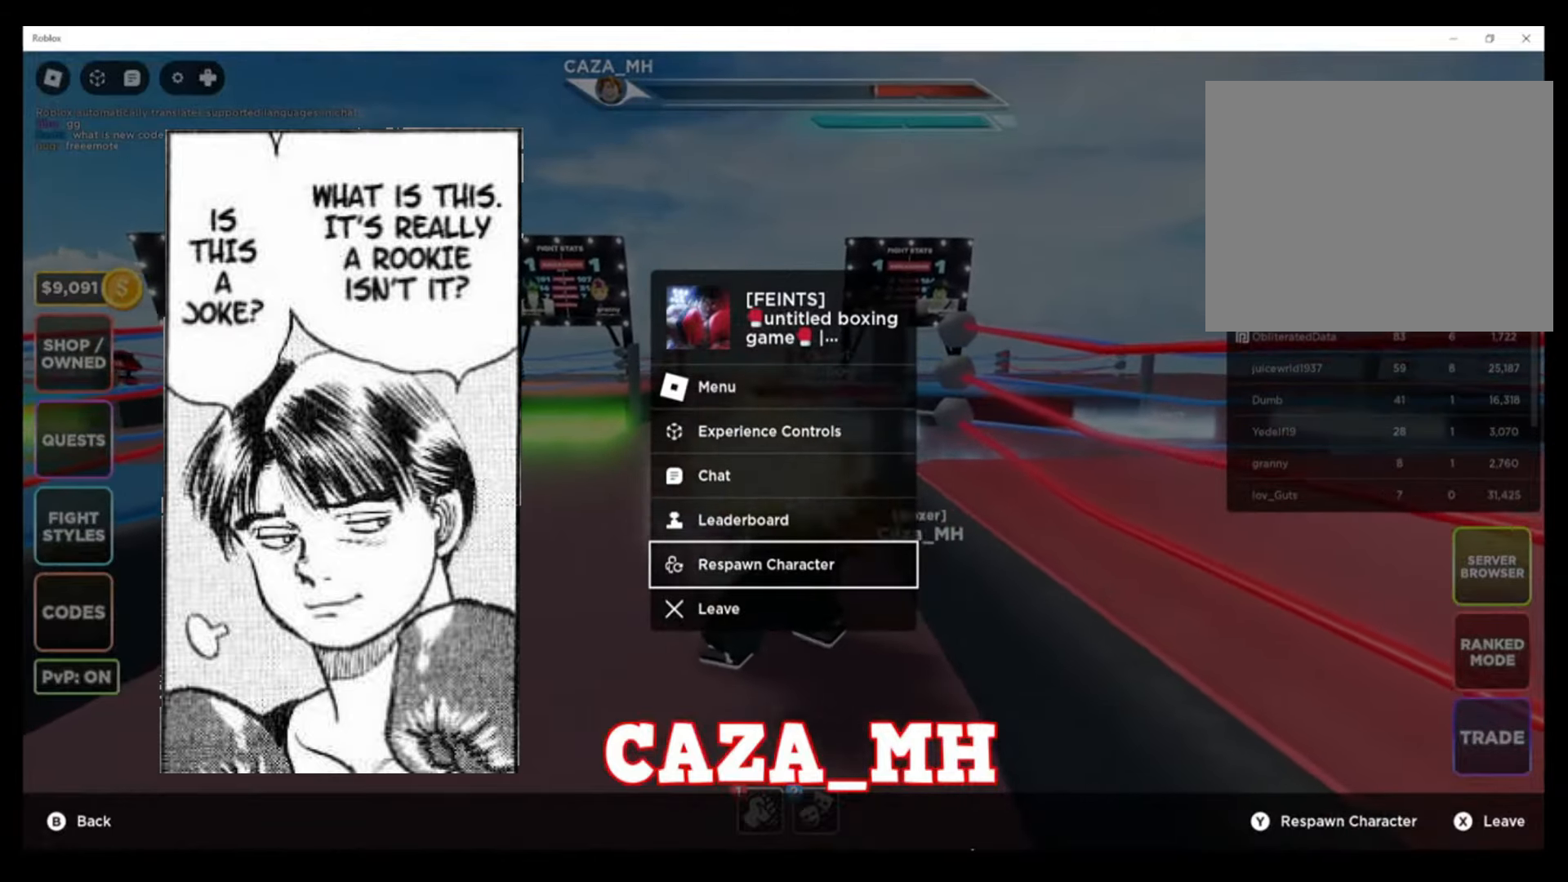
{"buttons": [], "left_stick": "center", "right_stick": "center", "events": []}
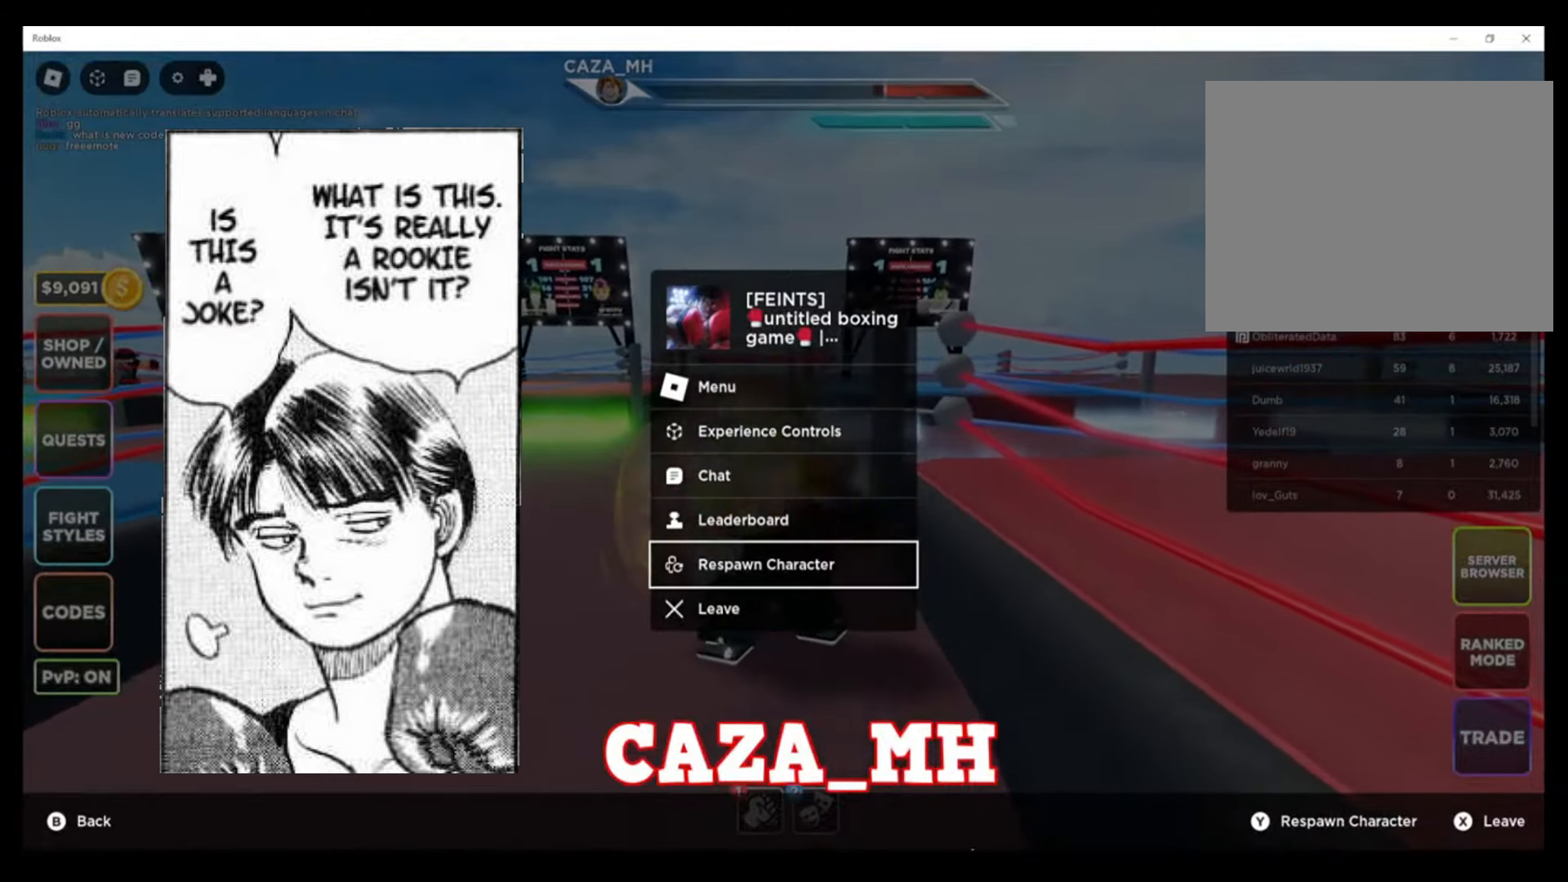
{"buttons": [], "left_stick": "center", "right_stick": "center", "events": []}
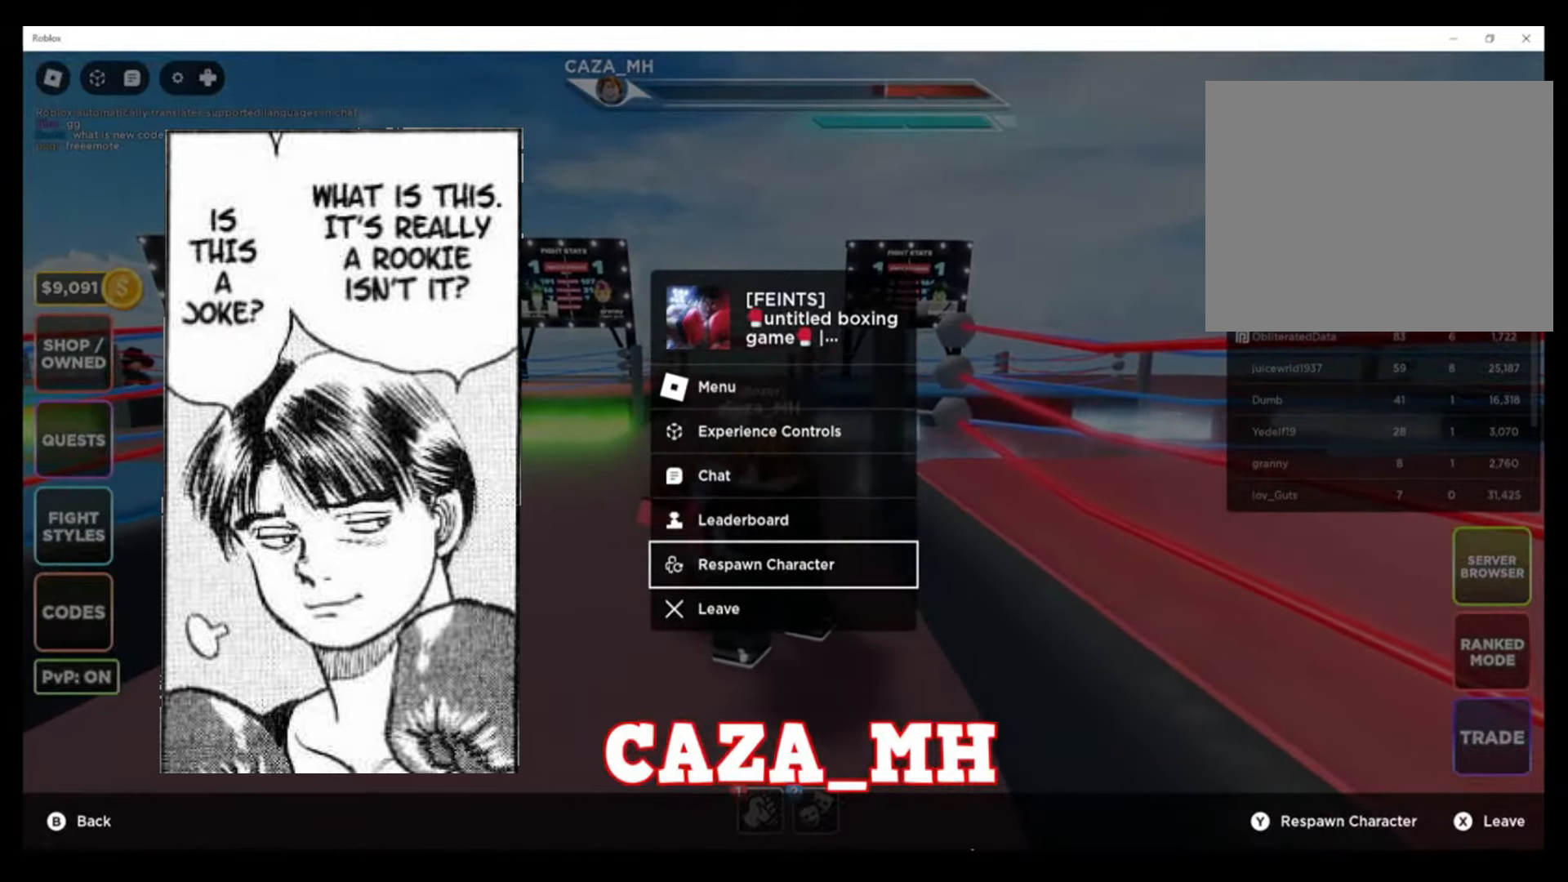
{"buttons": [], "left_stick": "center", "right_stick": "center", "events": []}